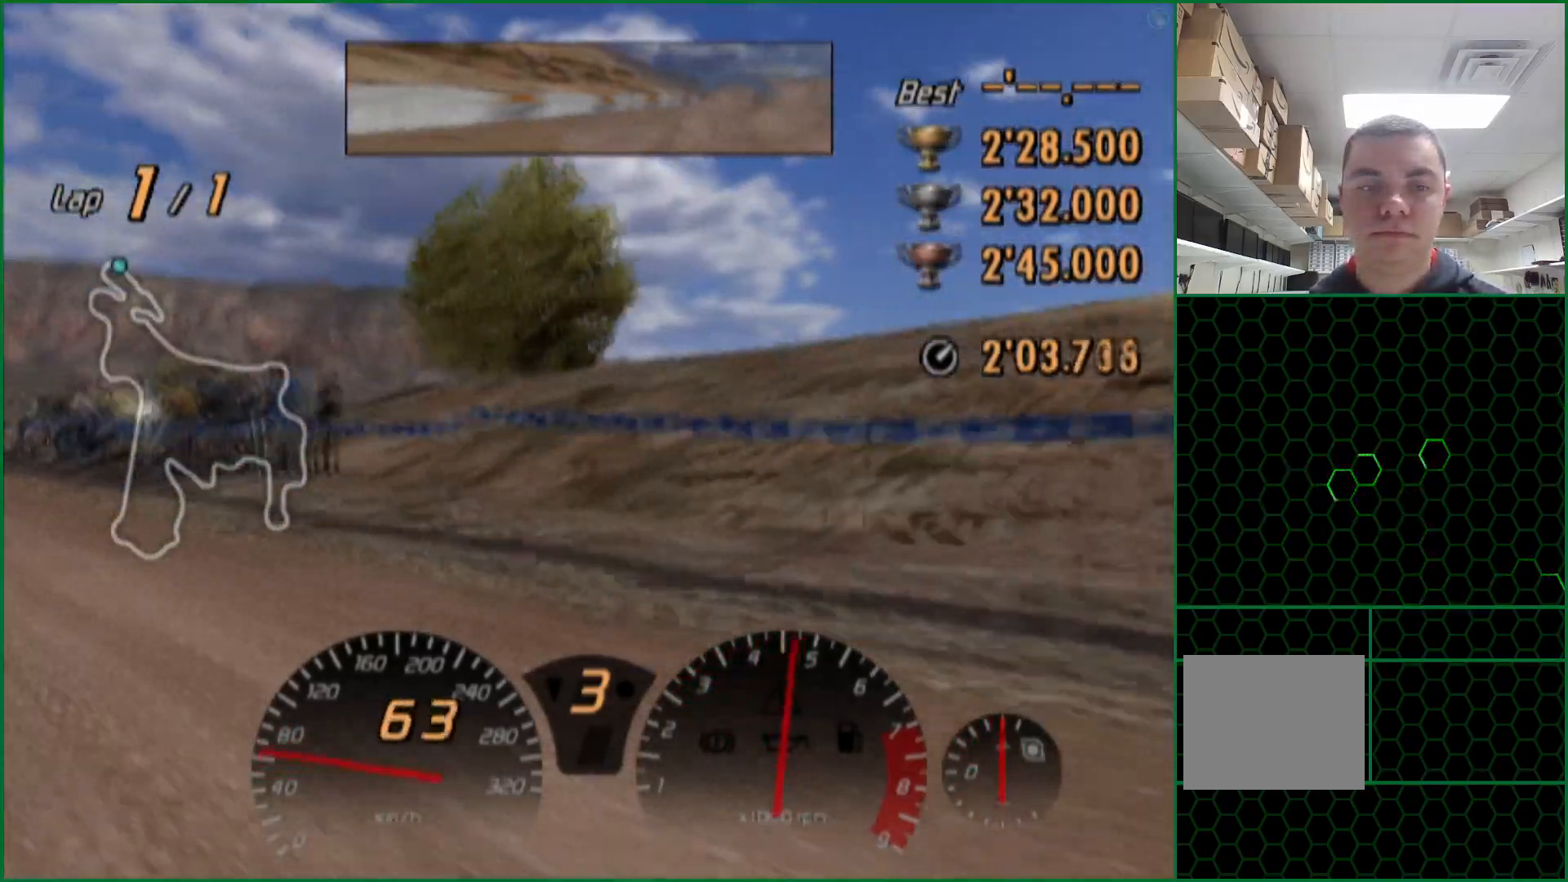
Gameplay with a controller (PlayStation layout); each line is a JSON object with the inputs held at the frame after it. "events" lists button and stick changes between this image and that frame as [ms after this image, input, new state], when the widget could be followed in between. Not read: L3 R3.
{"buttons": ["CROSS"], "left_stick": "right", "right_stick": "center", "events": [[133, "CROSS", "up"], [267, "CROSS", "down"], [317, "left_stick", "center"], [433, "left_stick", "right"]]}
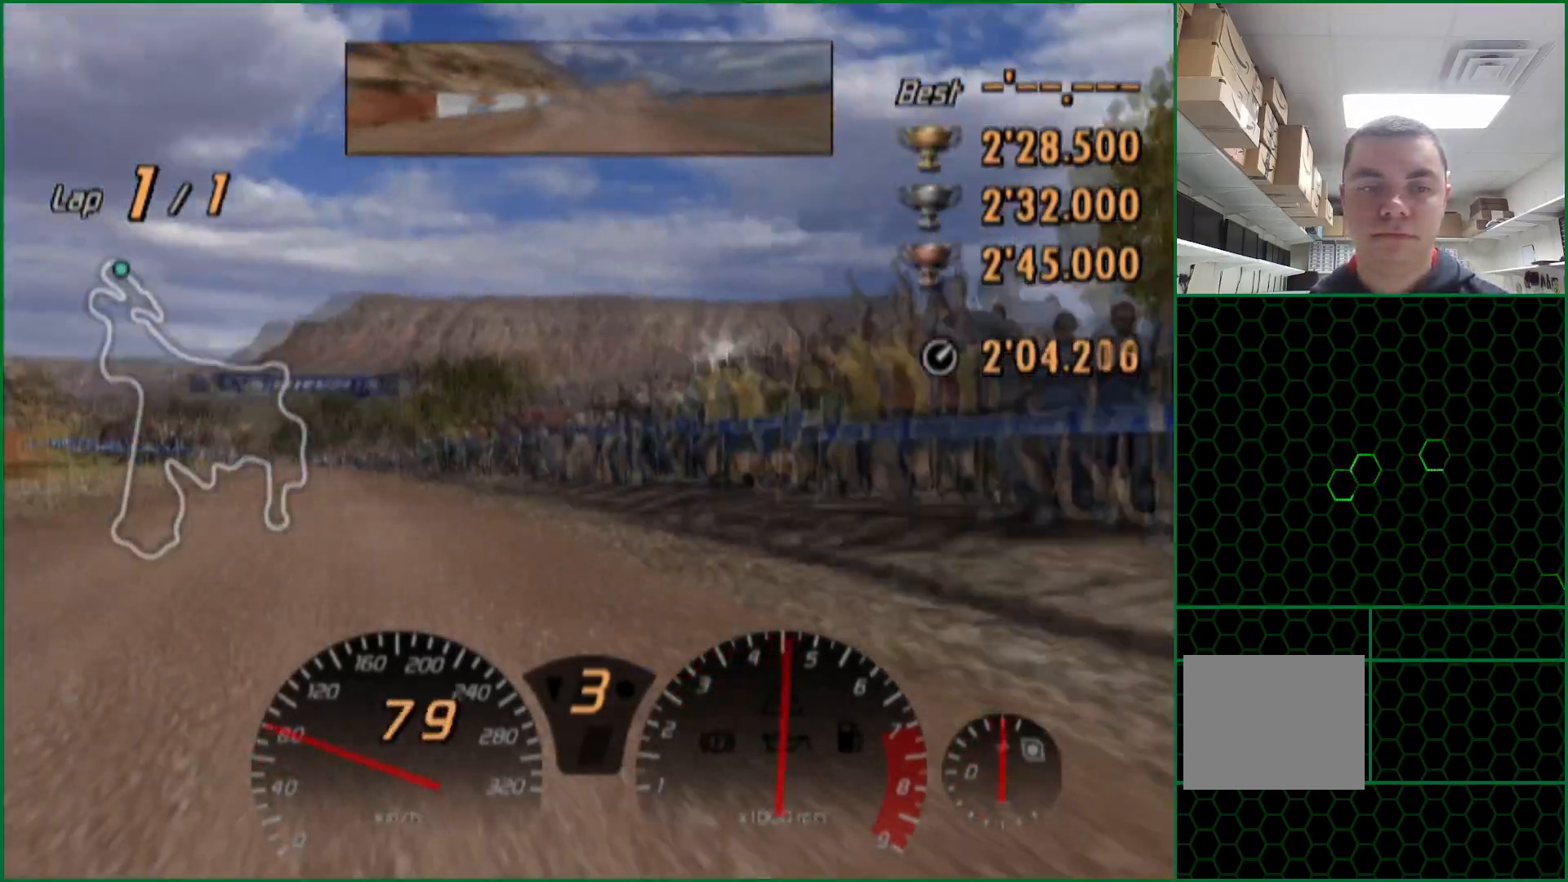
{"buttons": ["CROSS"], "left_stick": "center", "right_stick": "center", "events": [[317, "left_stick", "center"]]}
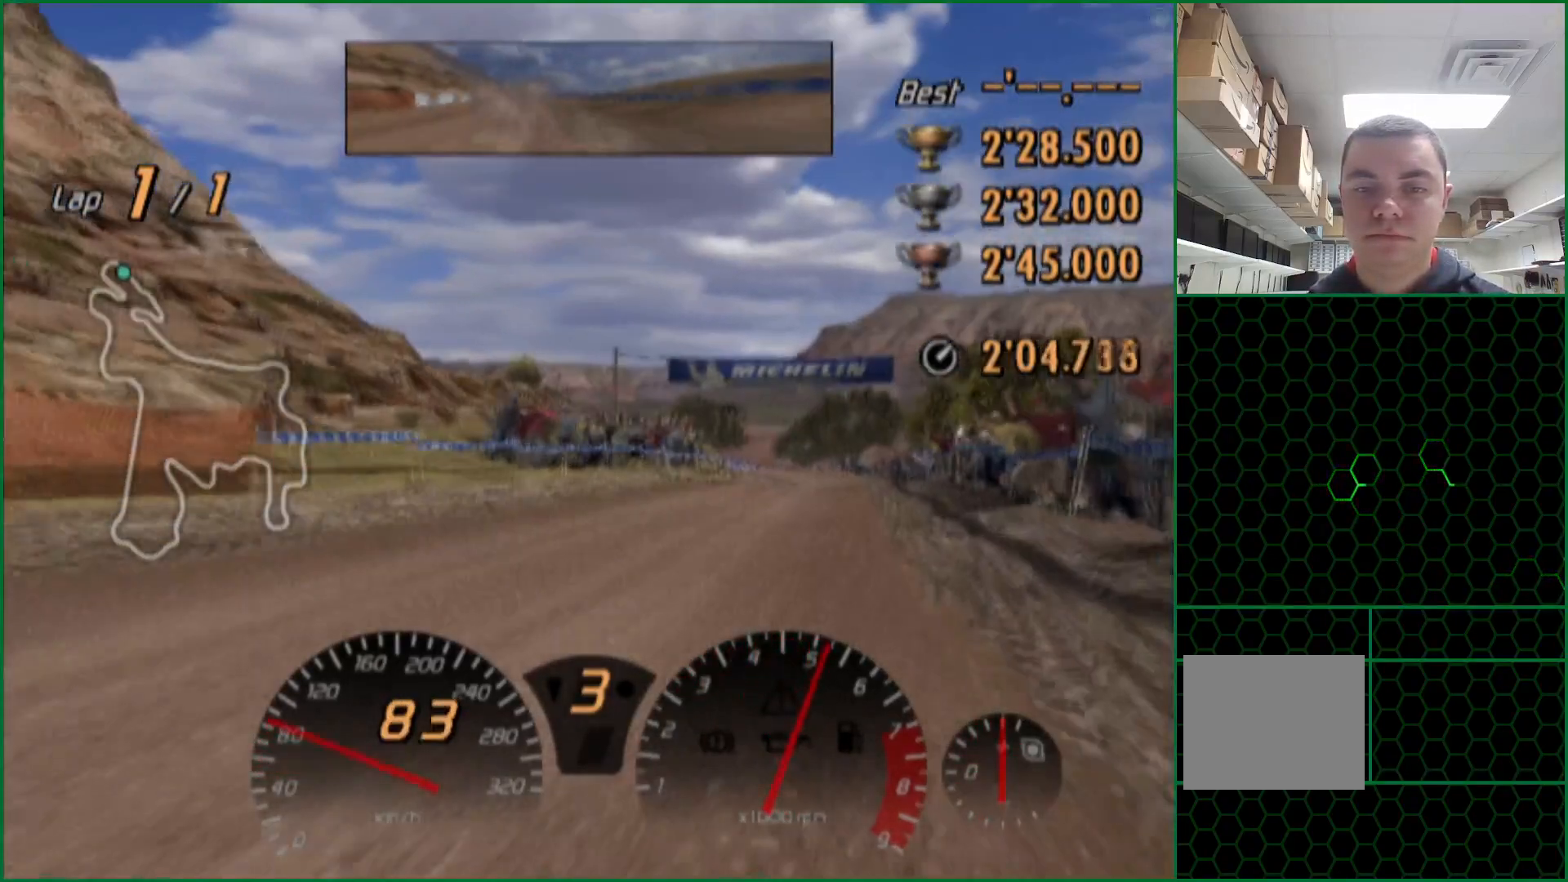
{"buttons": ["CROSS"], "left_stick": "center", "right_stick": "center", "events": []}
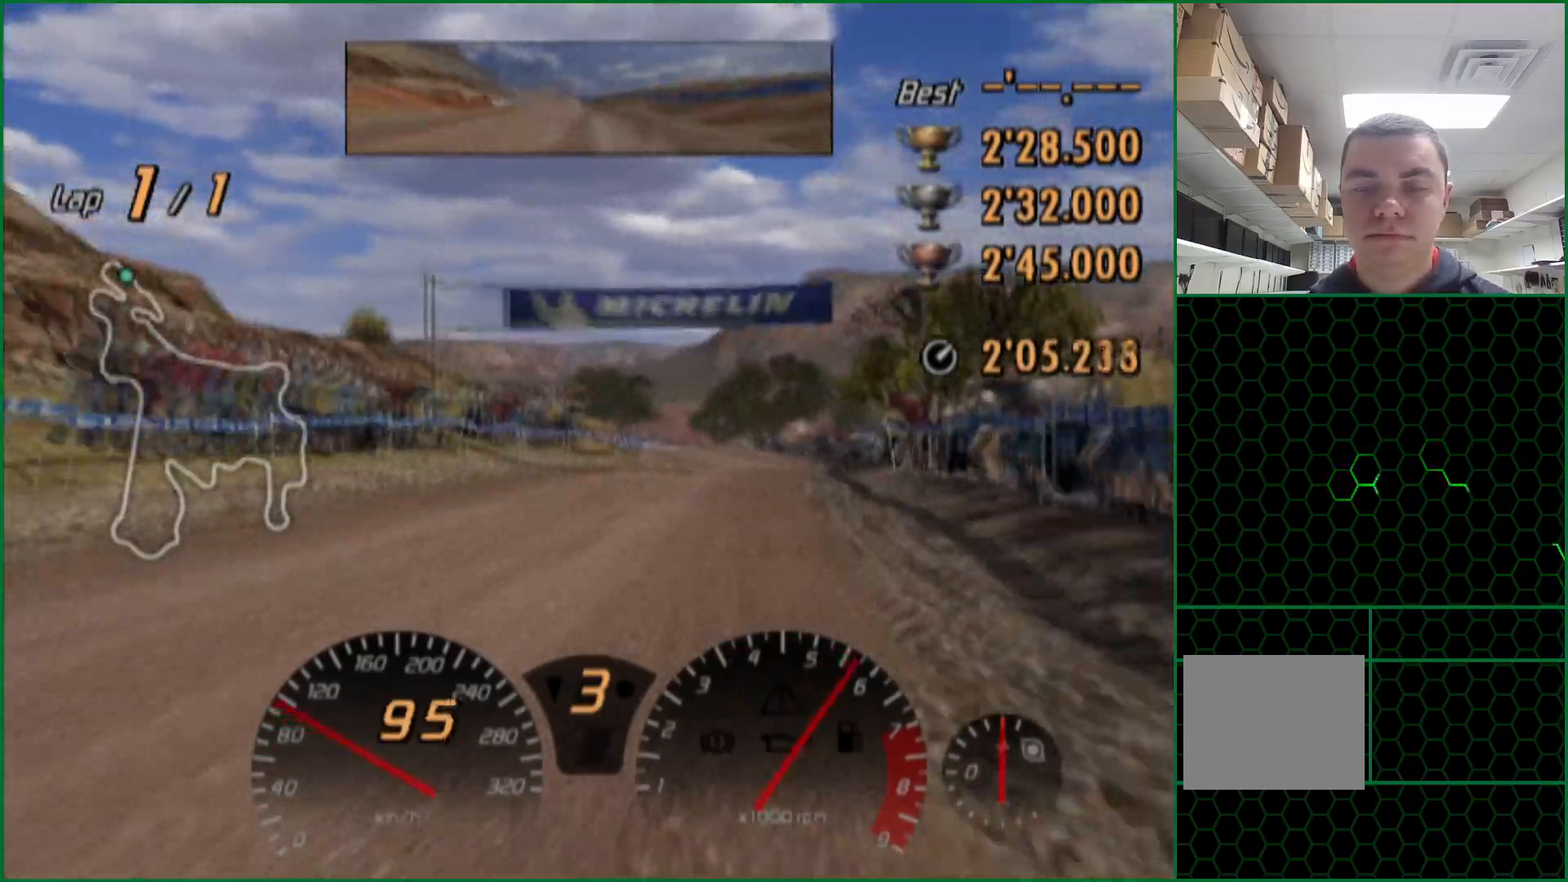
{"buttons": ["CROSS"], "left_stick": "center", "right_stick": "center", "events": []}
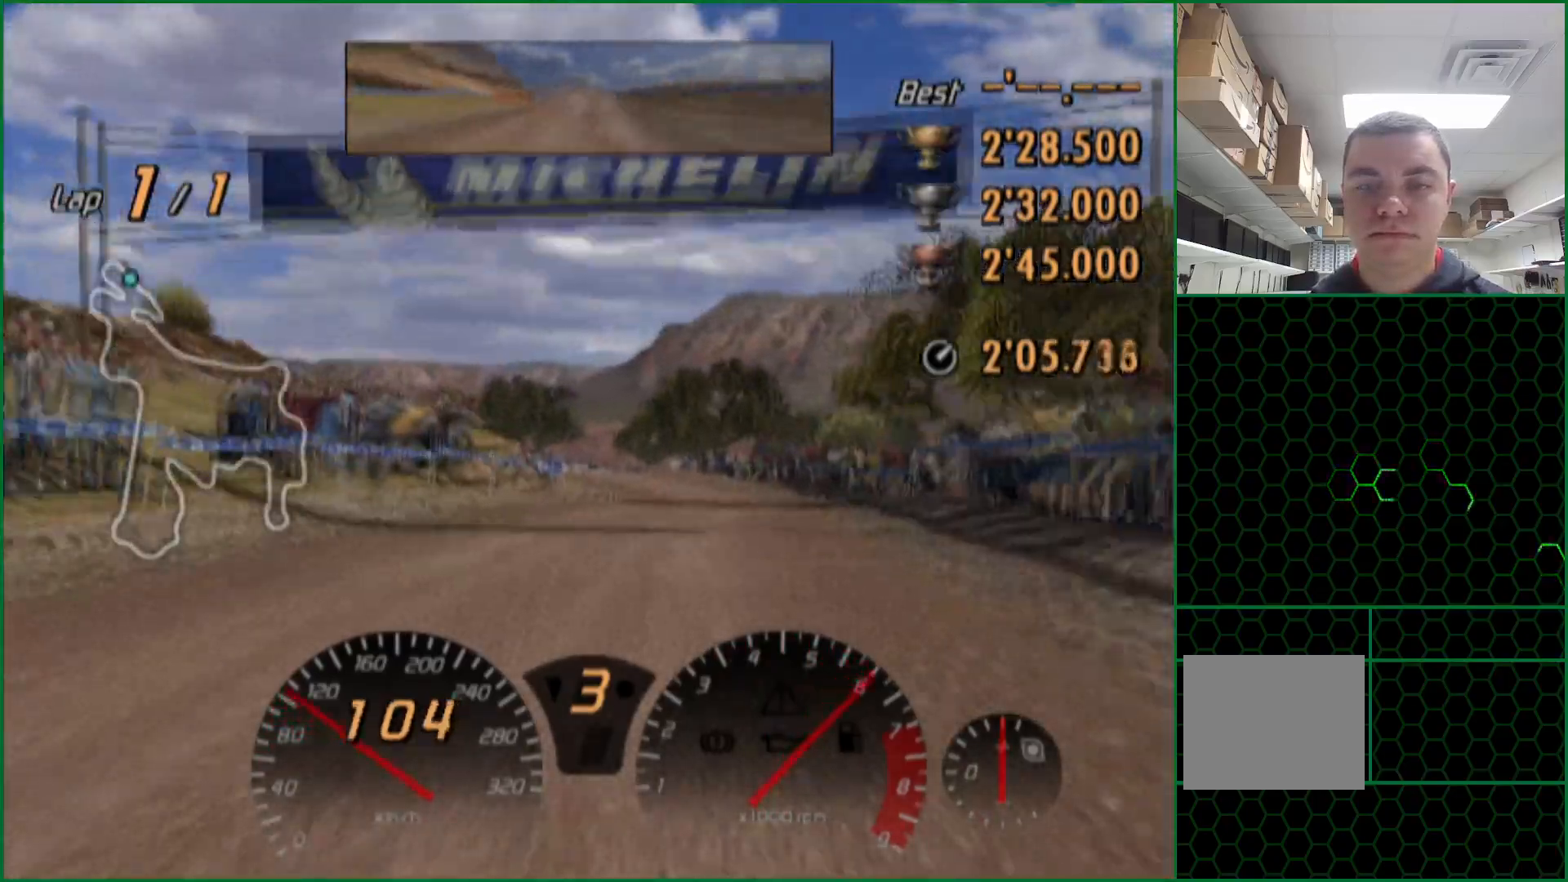
{"buttons": ["CROSS"], "left_stick": "center", "right_stick": "center", "events": []}
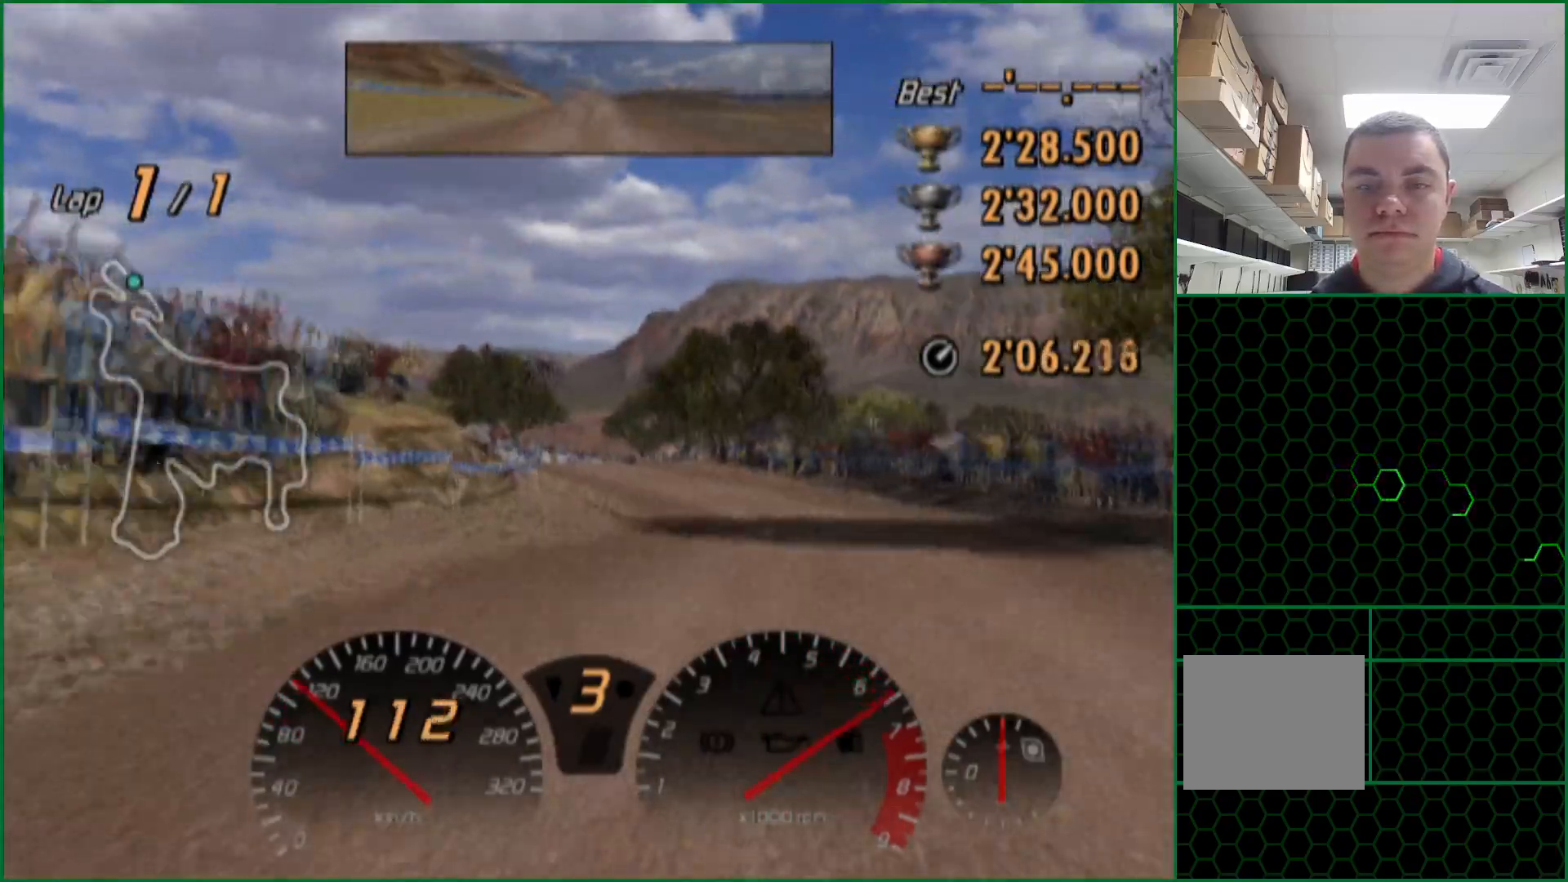
{"buttons": [], "left_stick": "center", "right_stick": "center", "events": [[467, "CROSS", "up"]]}
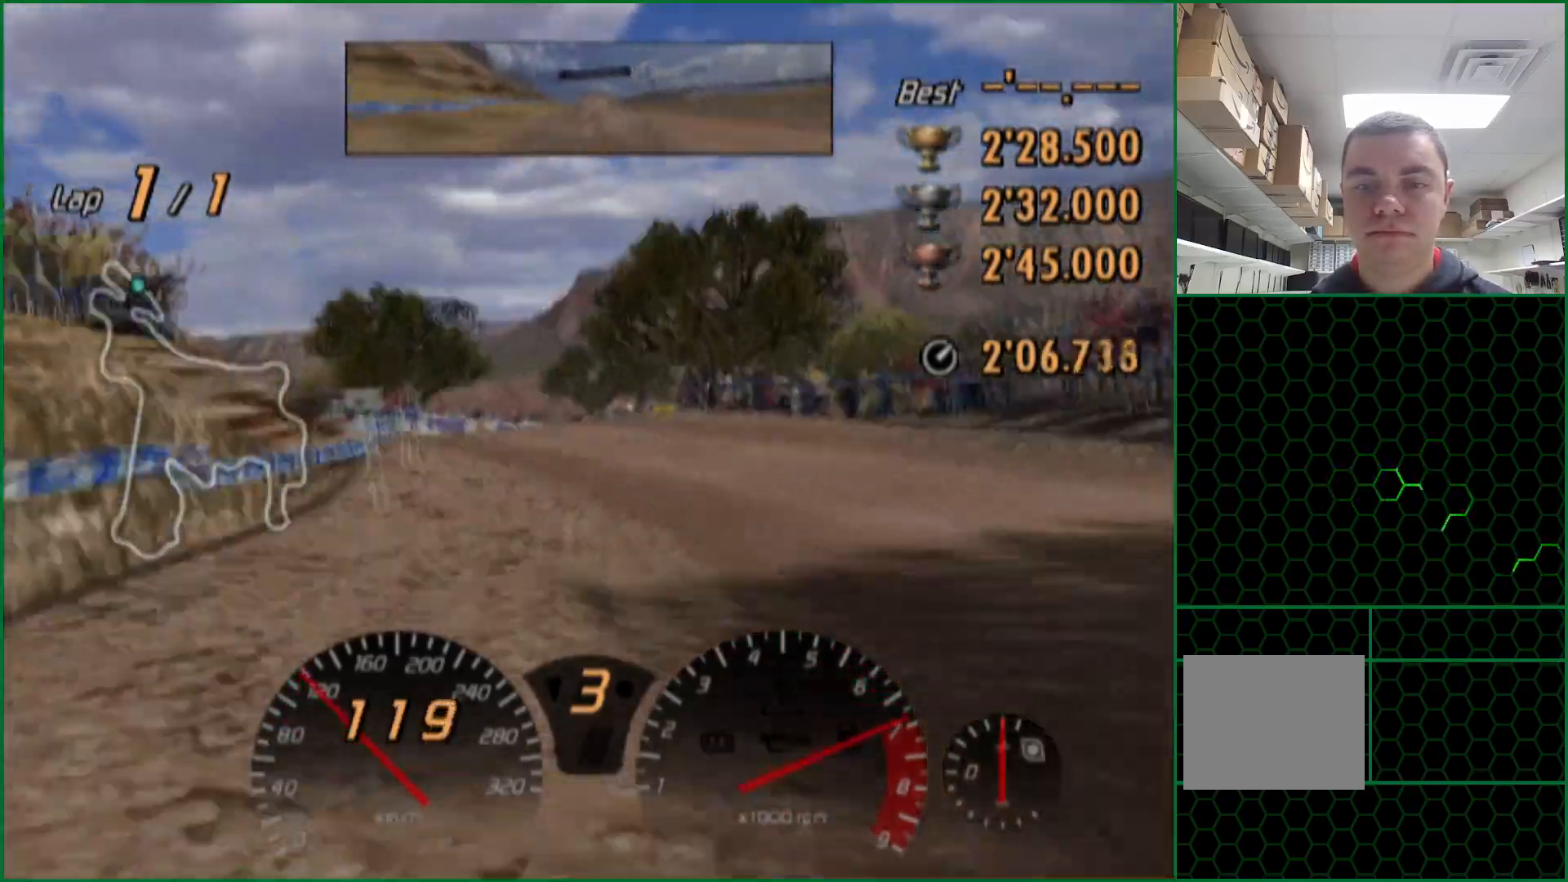
{"buttons": ["SQUARE"], "left_stick": "center", "right_stick": "center", "events": [[400, "SQUARE", "down"], [400, "left_stick", "right"], [483, "left_stick", "center"]]}
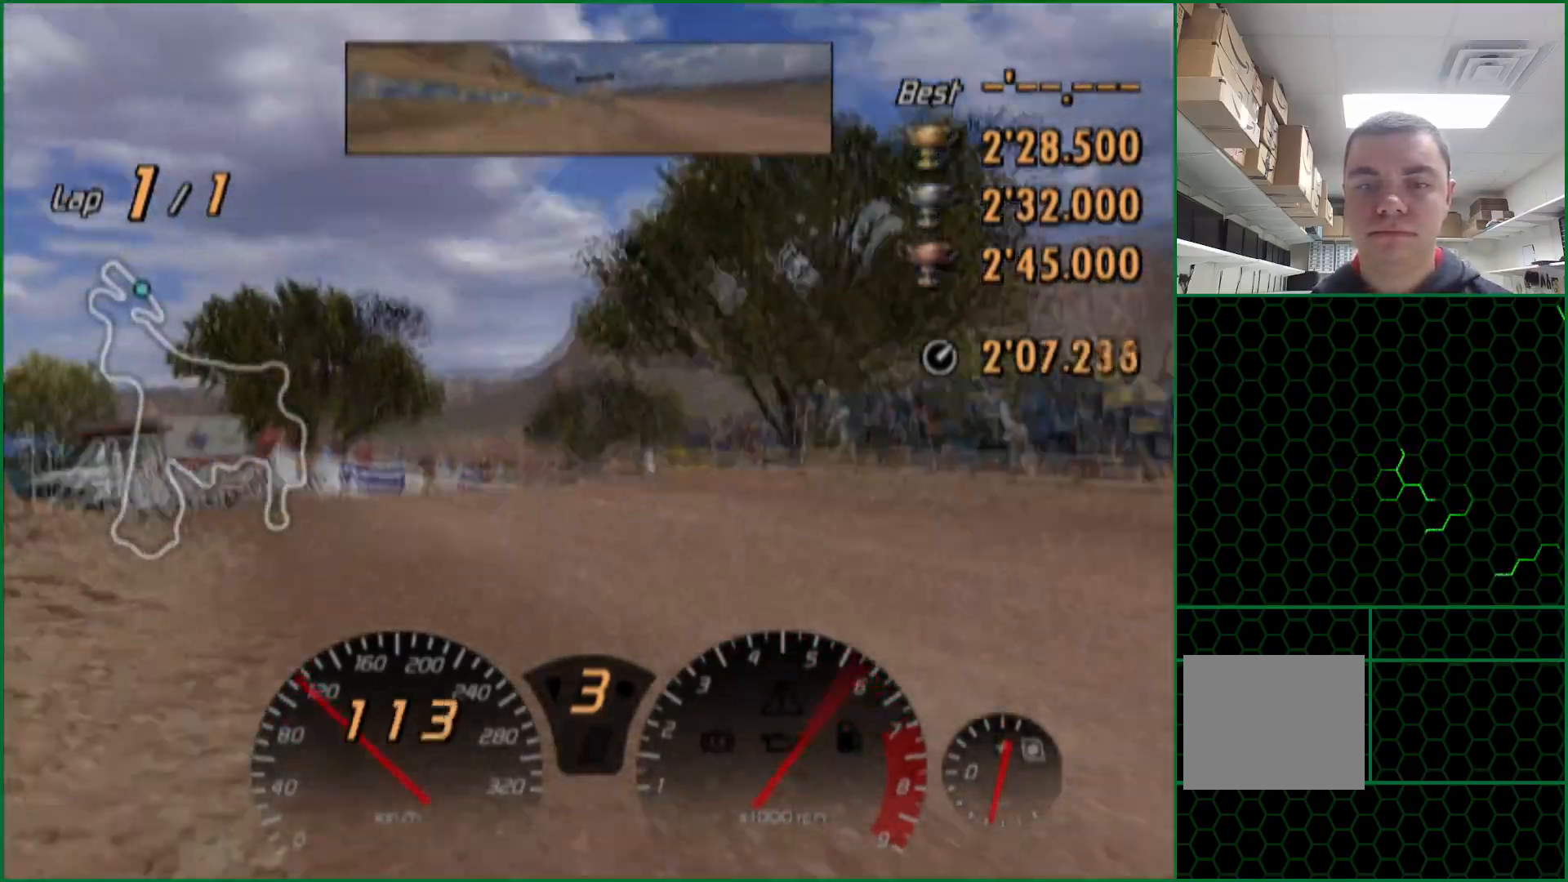
{"buttons": [], "left_stick": "center", "right_stick": "center", "events": [[50, "SQUARE", "up"]]}
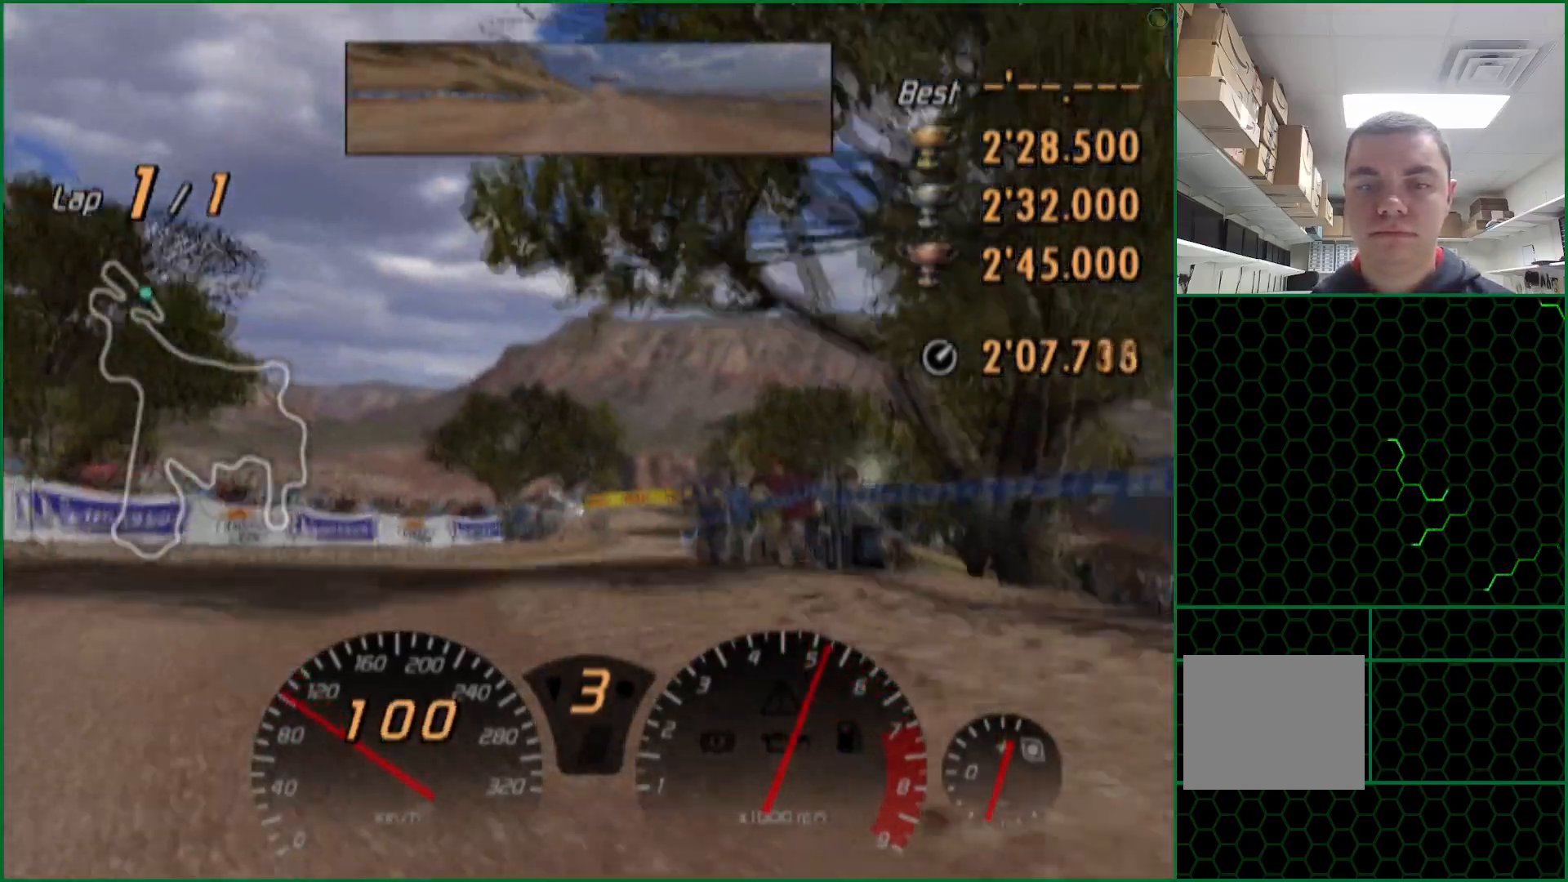
{"buttons": [], "left_stick": "center", "right_stick": "center", "events": []}
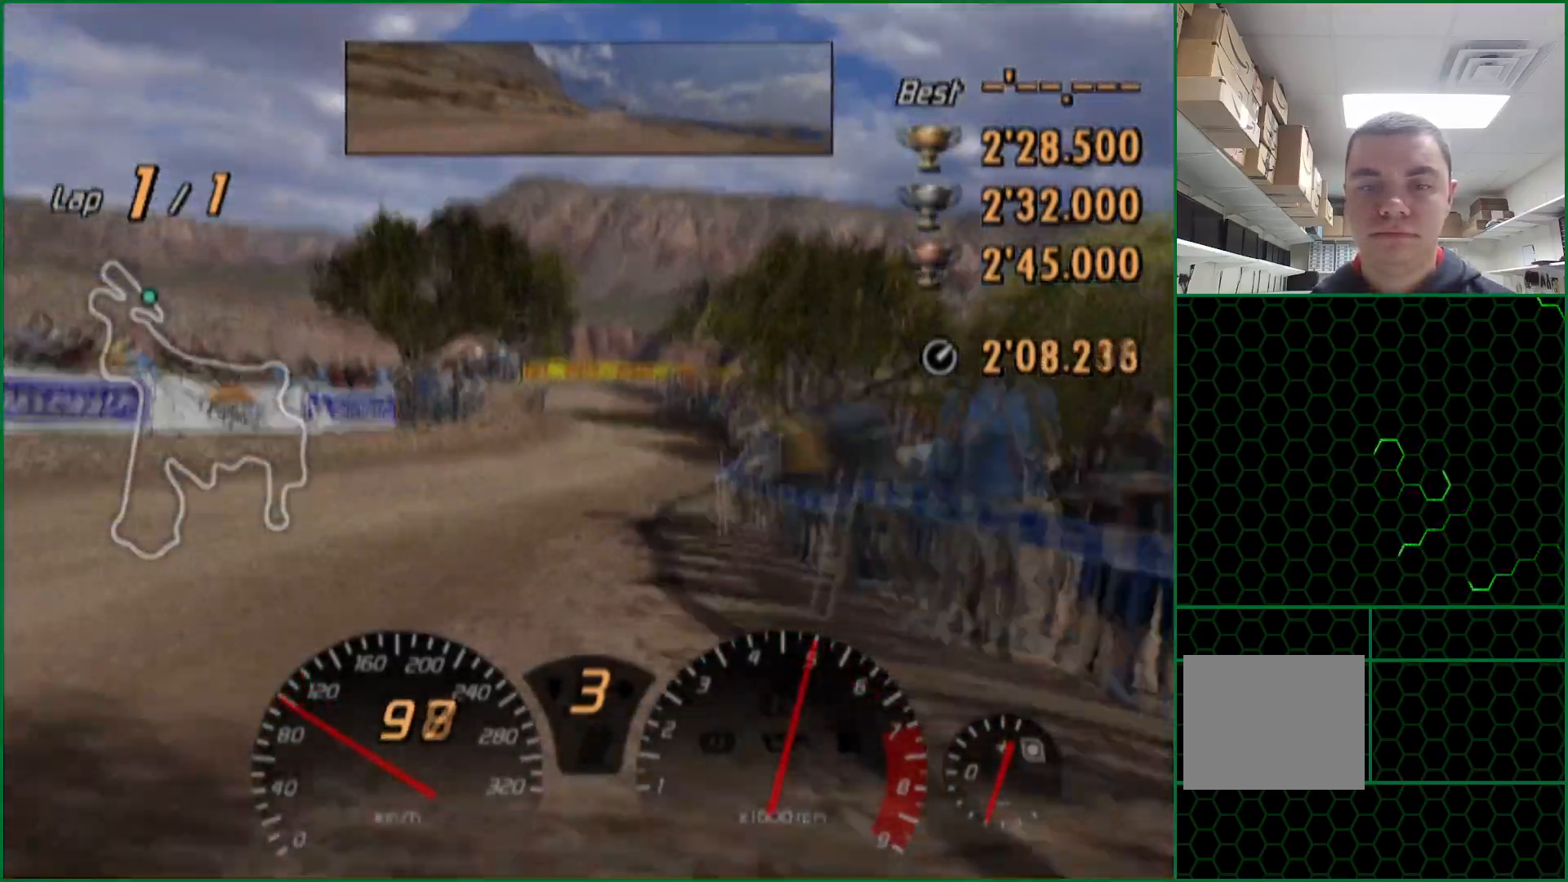
{"buttons": [], "left_stick": "center", "right_stick": "center", "events": []}
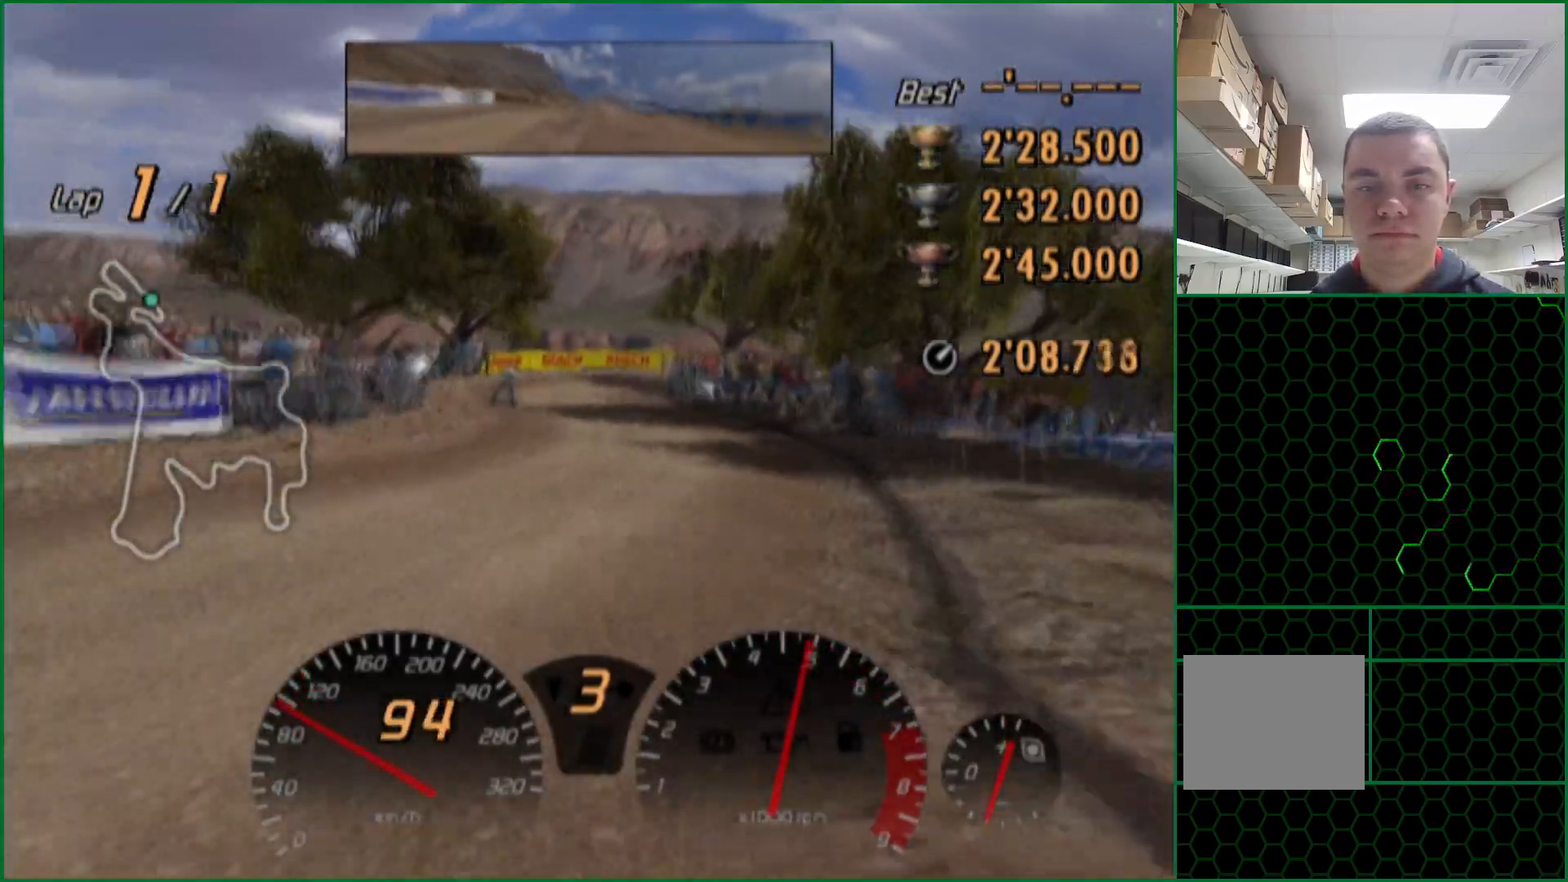
{"buttons": ["SQUARE"], "left_stick": "center", "right_stick": "center", "events": [[33, "CROSS", "down"], [150, "CROSS", "up"], [500, "SQUARE", "down"]]}
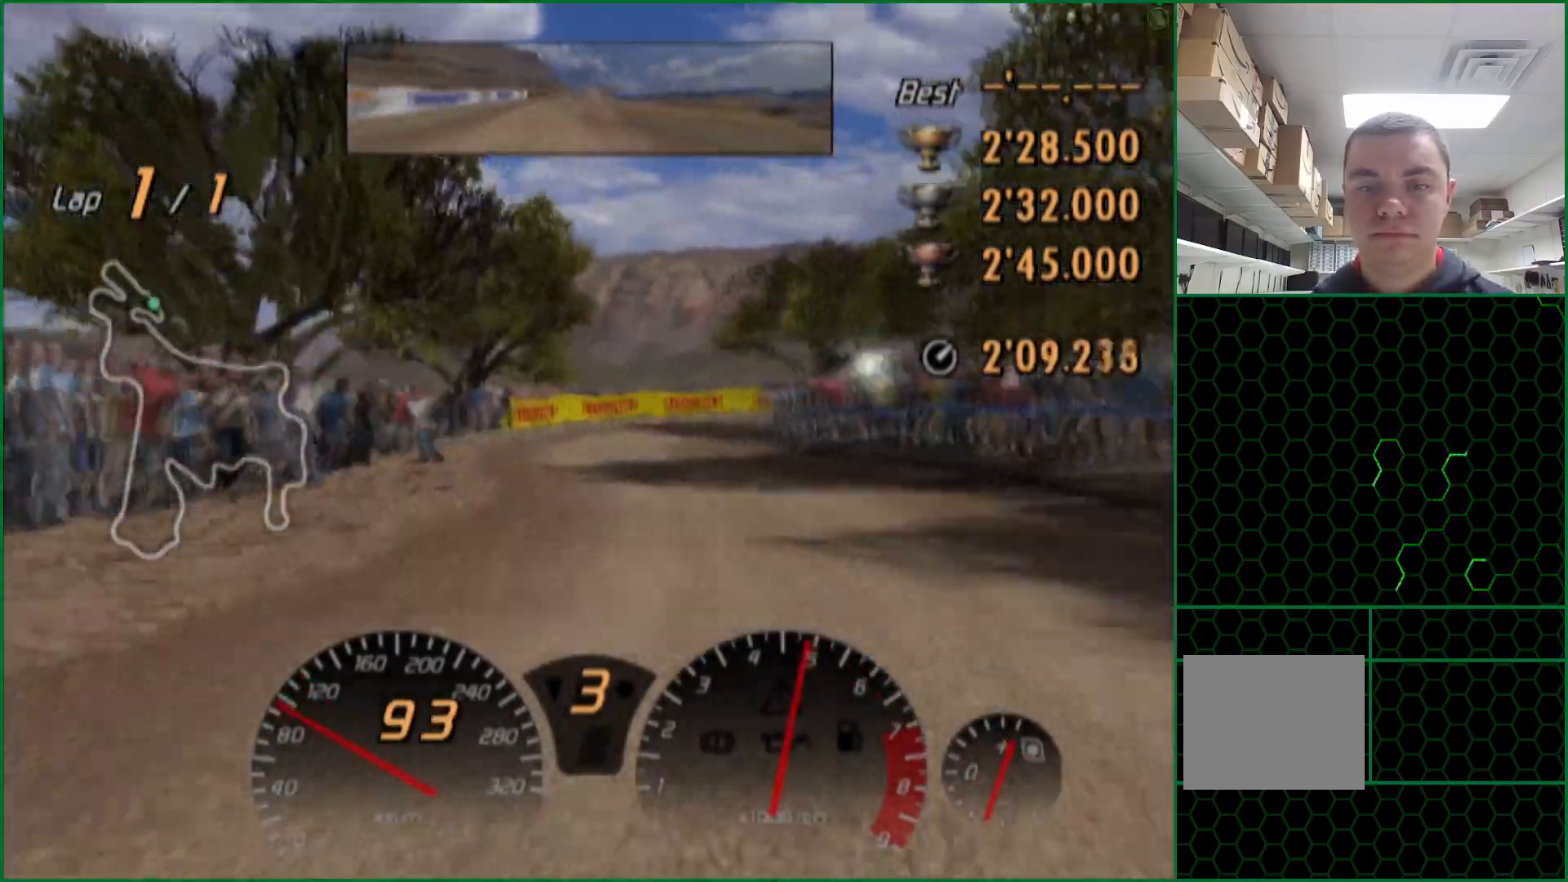
{"buttons": ["SQUARE"], "left_stick": "right", "right_stick": "center", "events": [[150, "left_stick", "right"], [217, "left_stick", "center"], [267, "SQUARE", "up"], [450, "SQUARE", "down"], [450, "left_stick", "right"]]}
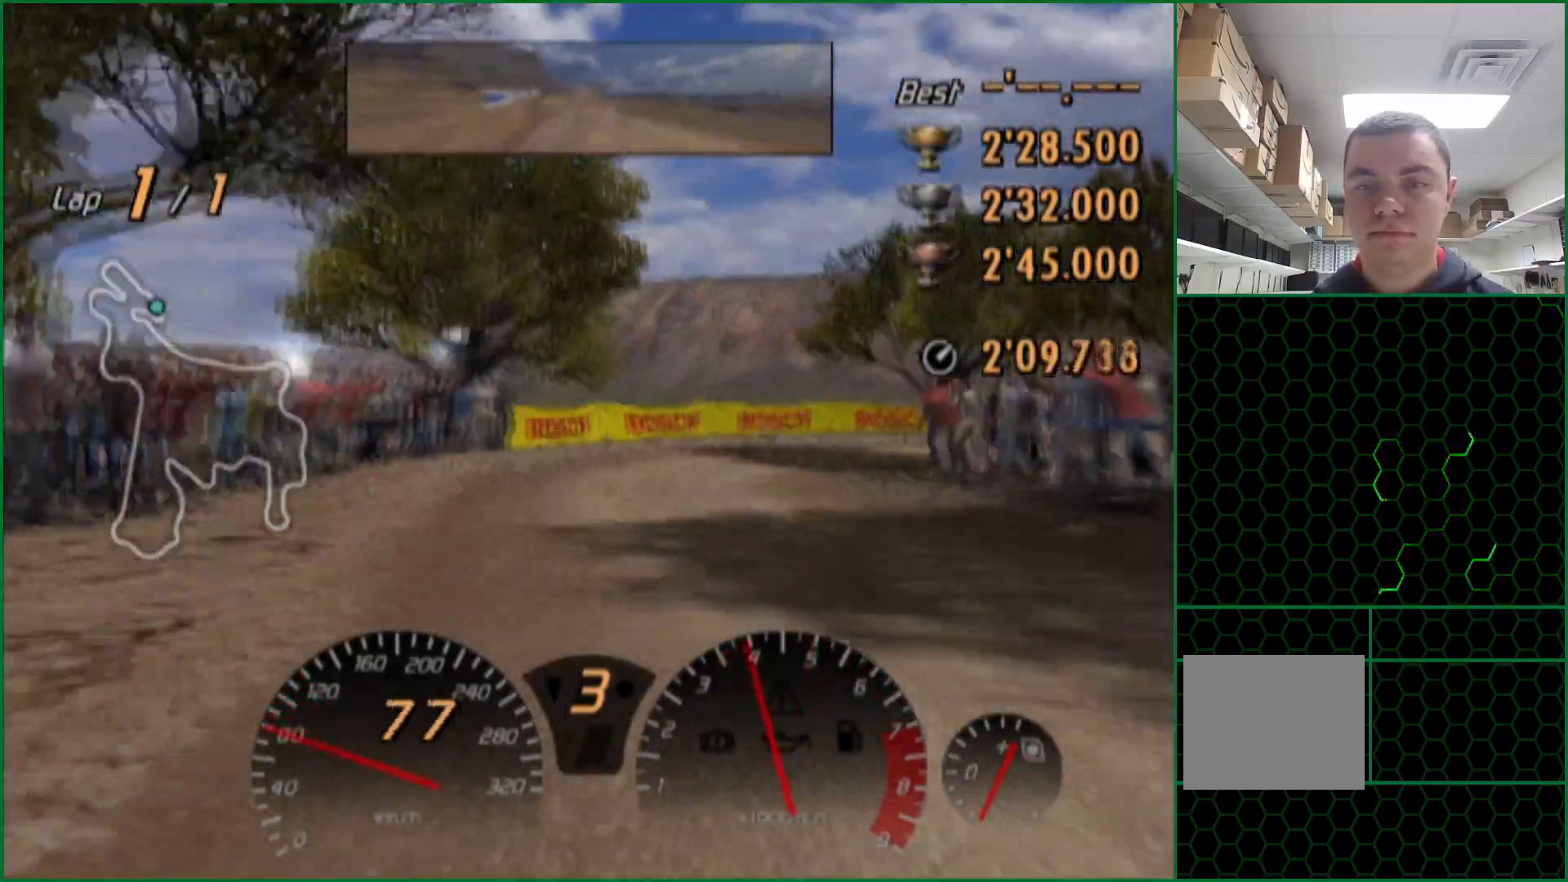
{"buttons": [], "left_stick": "center", "right_stick": "center", "events": [[267, "SQUARE", "up"], [283, "left_stick", "center"]]}
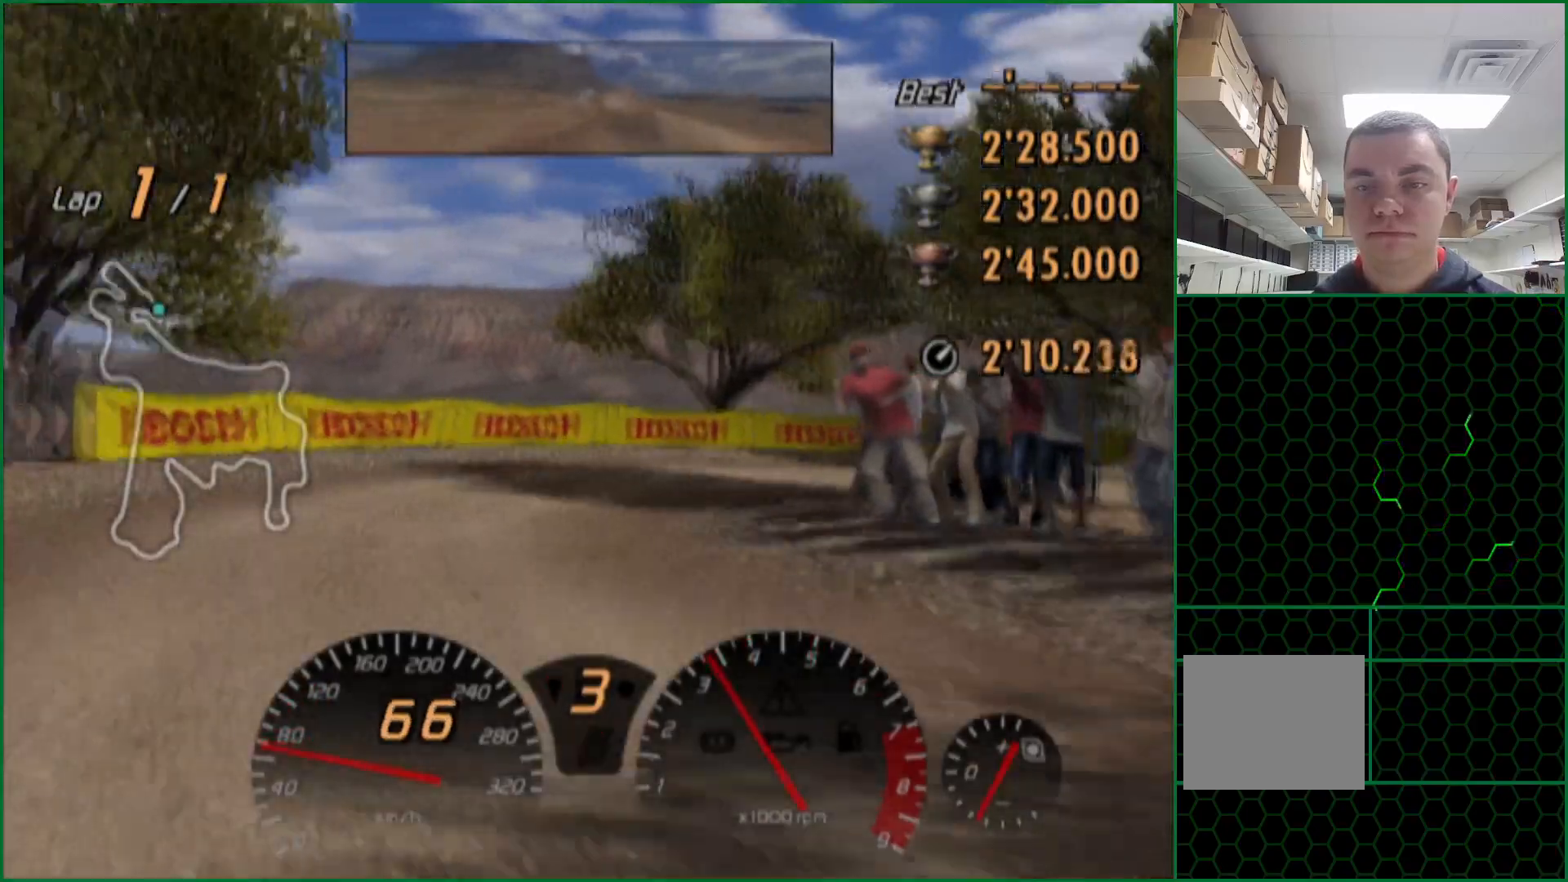
{"buttons": ["SQUARE"], "left_stick": "right", "right_stick": "center", "events": [[100, "SQUARE", "down"], [117, "left_stick", "right"]]}
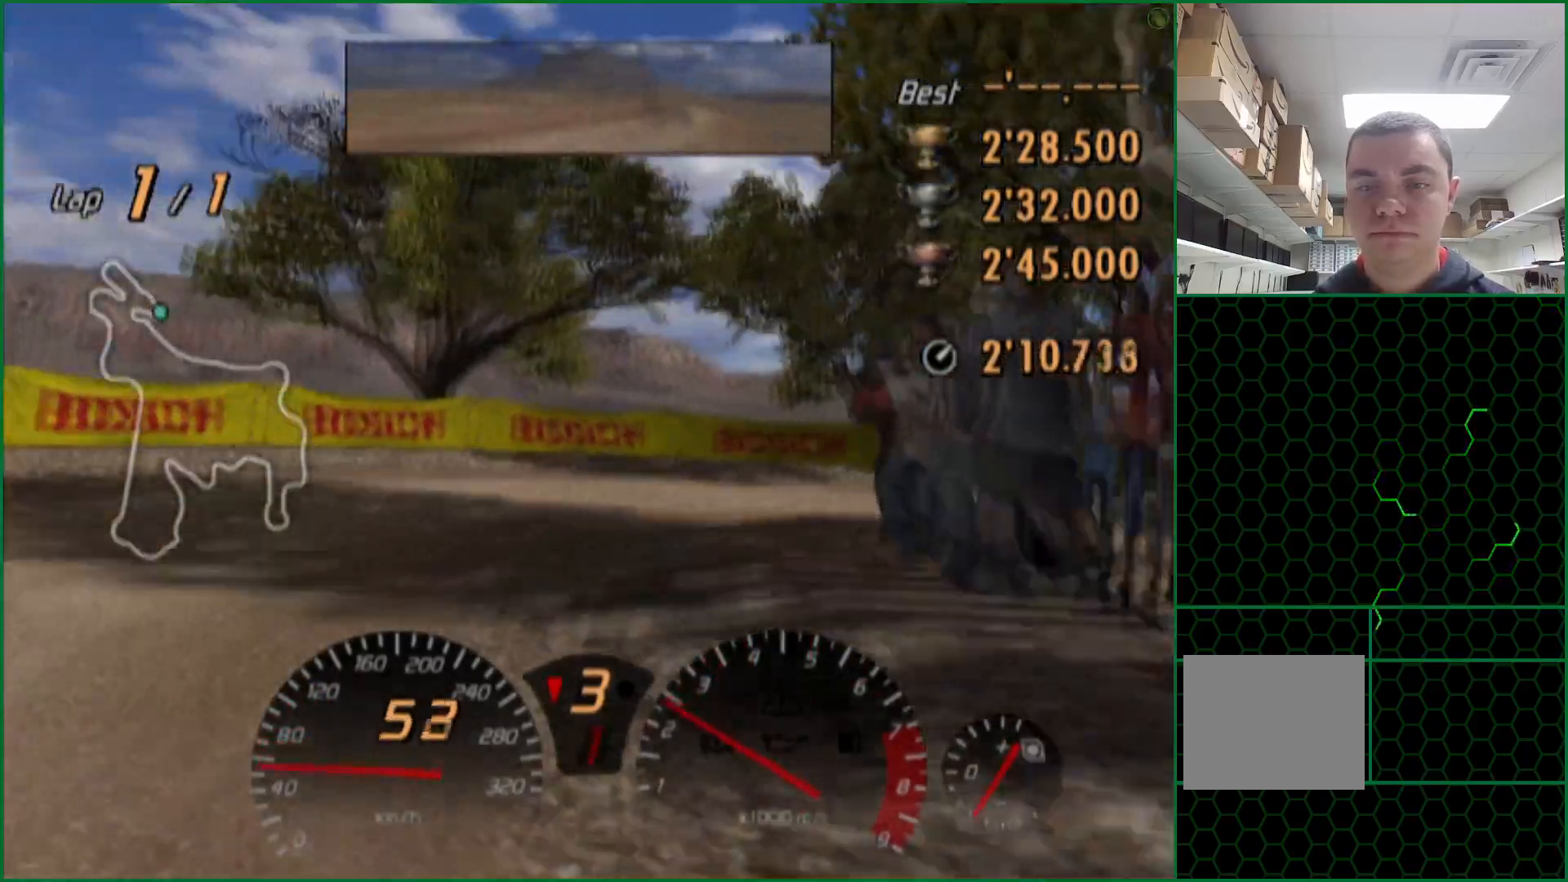
{"buttons": ["CROSS"], "left_stick": "right", "right_stick": "center", "events": [[150, "SQUARE", "up"], [300, "CROSS", "down"]]}
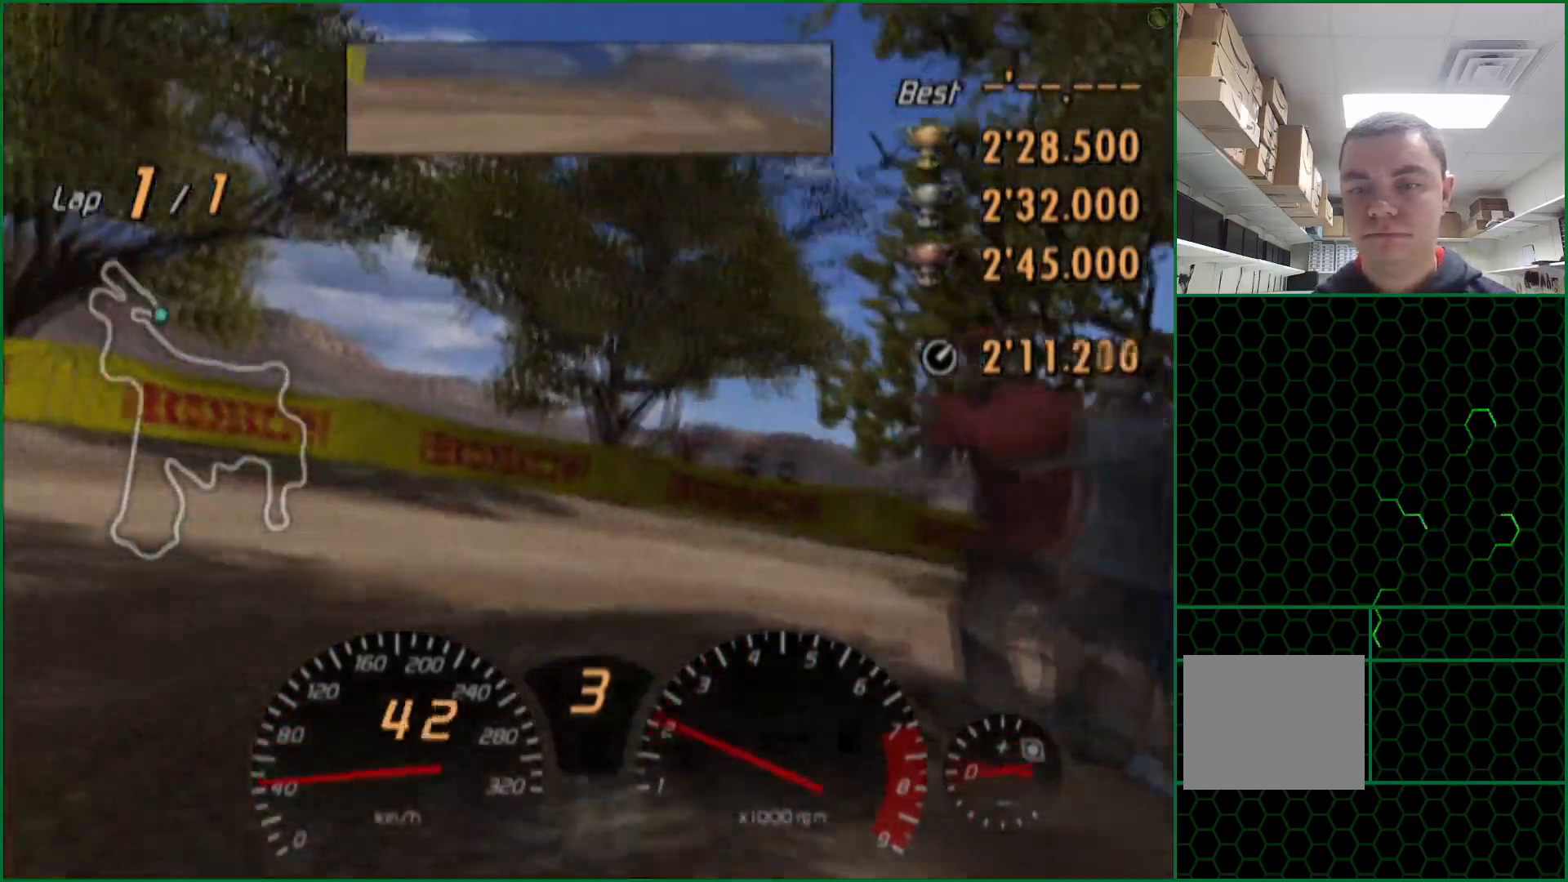
{"buttons": [], "left_stick": "right", "right_stick": "center", "events": [[317, "CROSS", "up"]]}
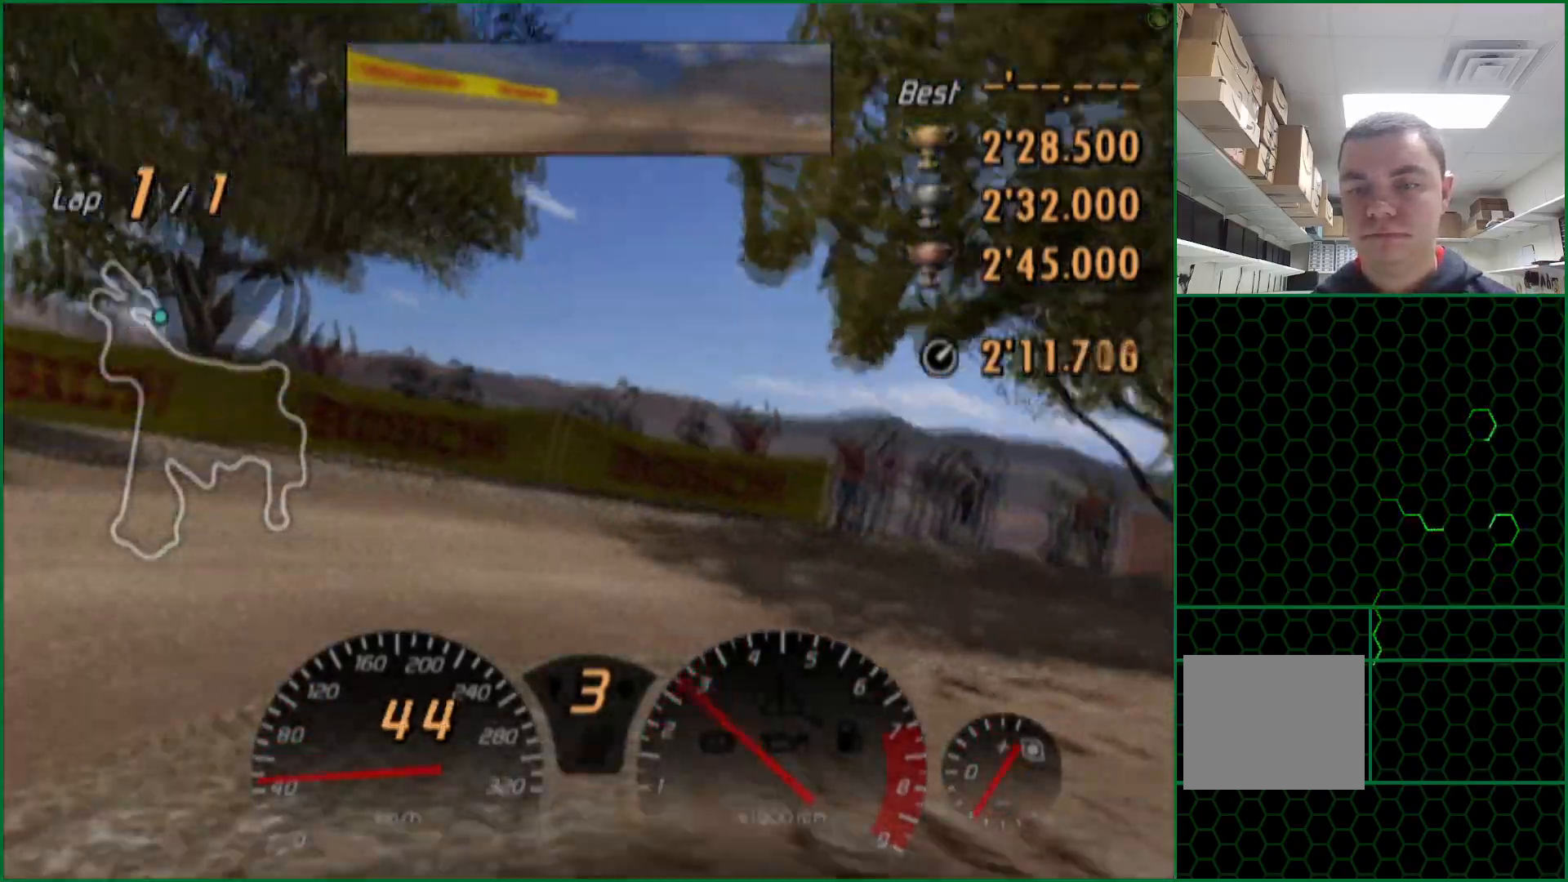
{"buttons": ["SQUARE"], "left_stick": "right", "right_stick": "center", "events": [[417, "SQUARE", "down"]]}
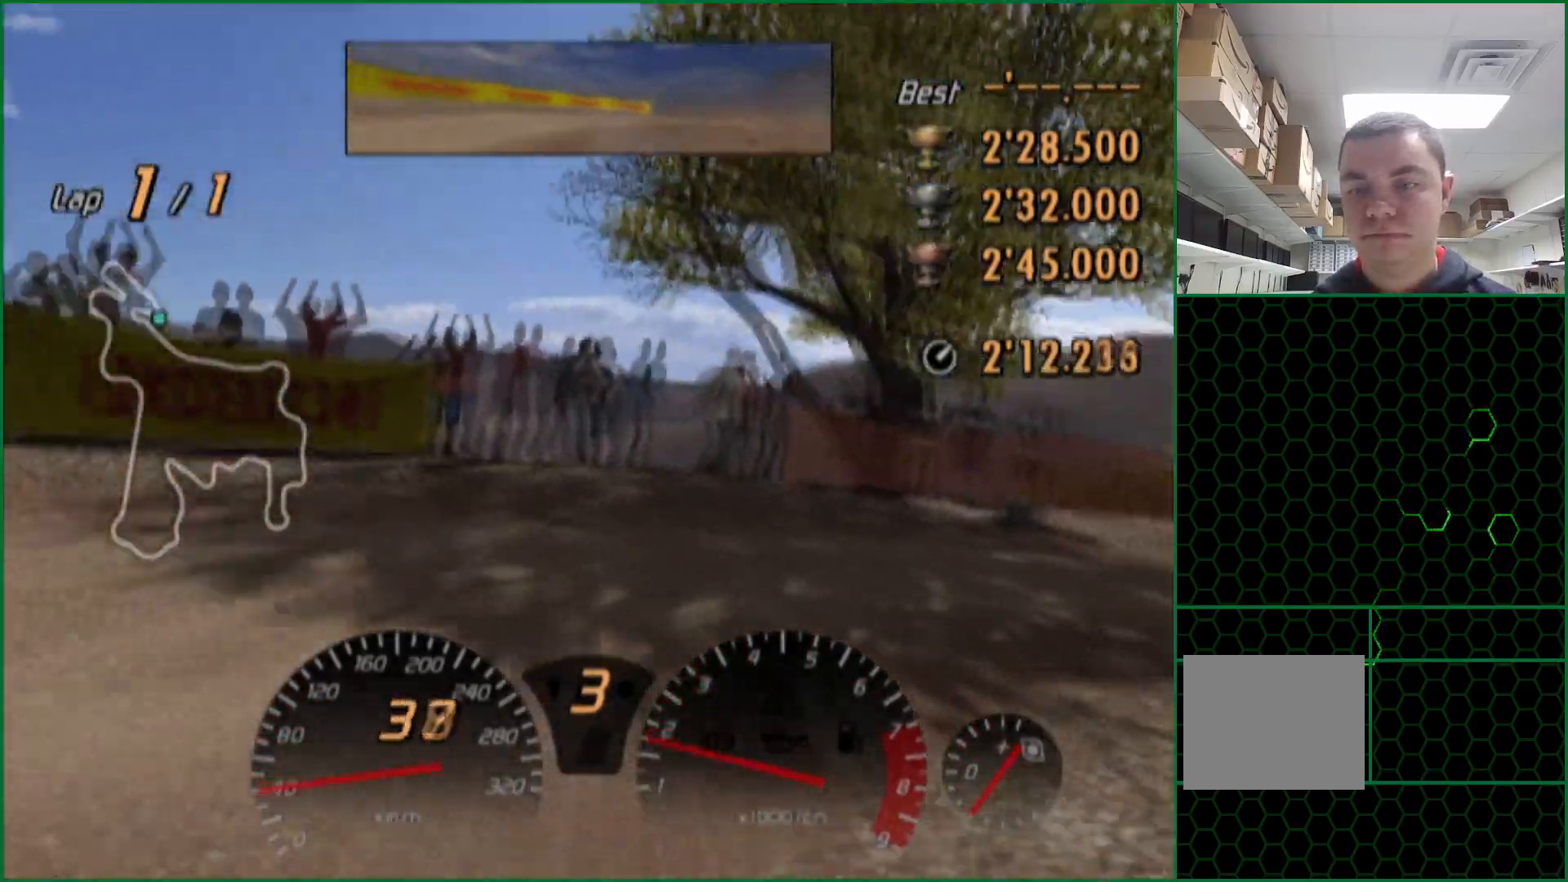
{"buttons": ["CROSS"], "left_stick": "right", "right_stick": "center", "events": [[17, "SQUARE", "up"], [400, "CROSS", "down"]]}
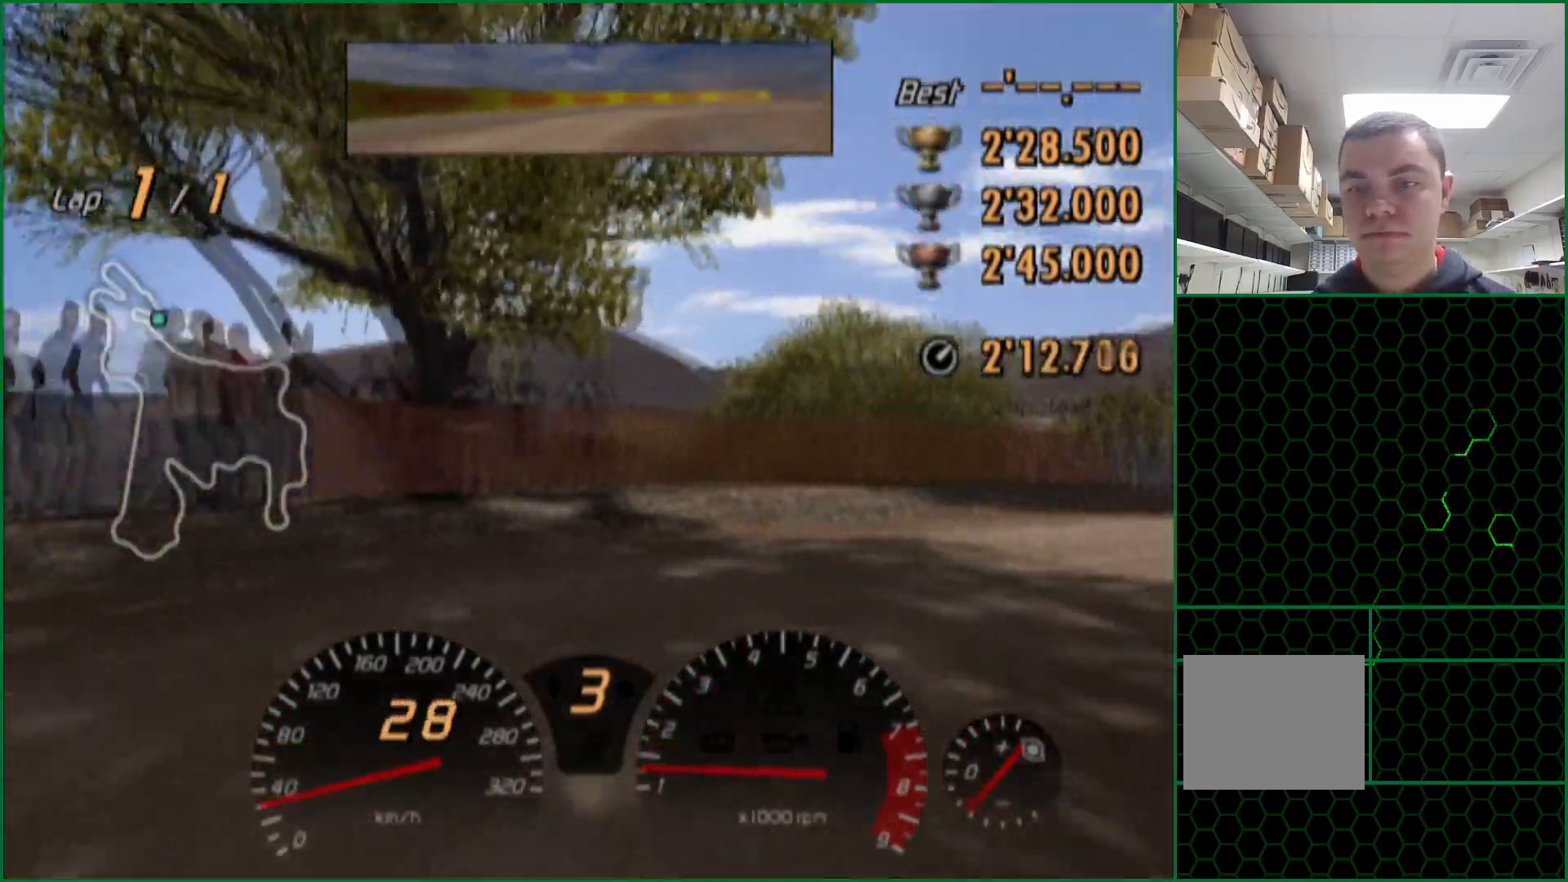
{"buttons": ["CROSS"], "left_stick": "left", "right_stick": "center", "events": [[283, "left_stick", "center"], [500, "left_stick", "left"]]}
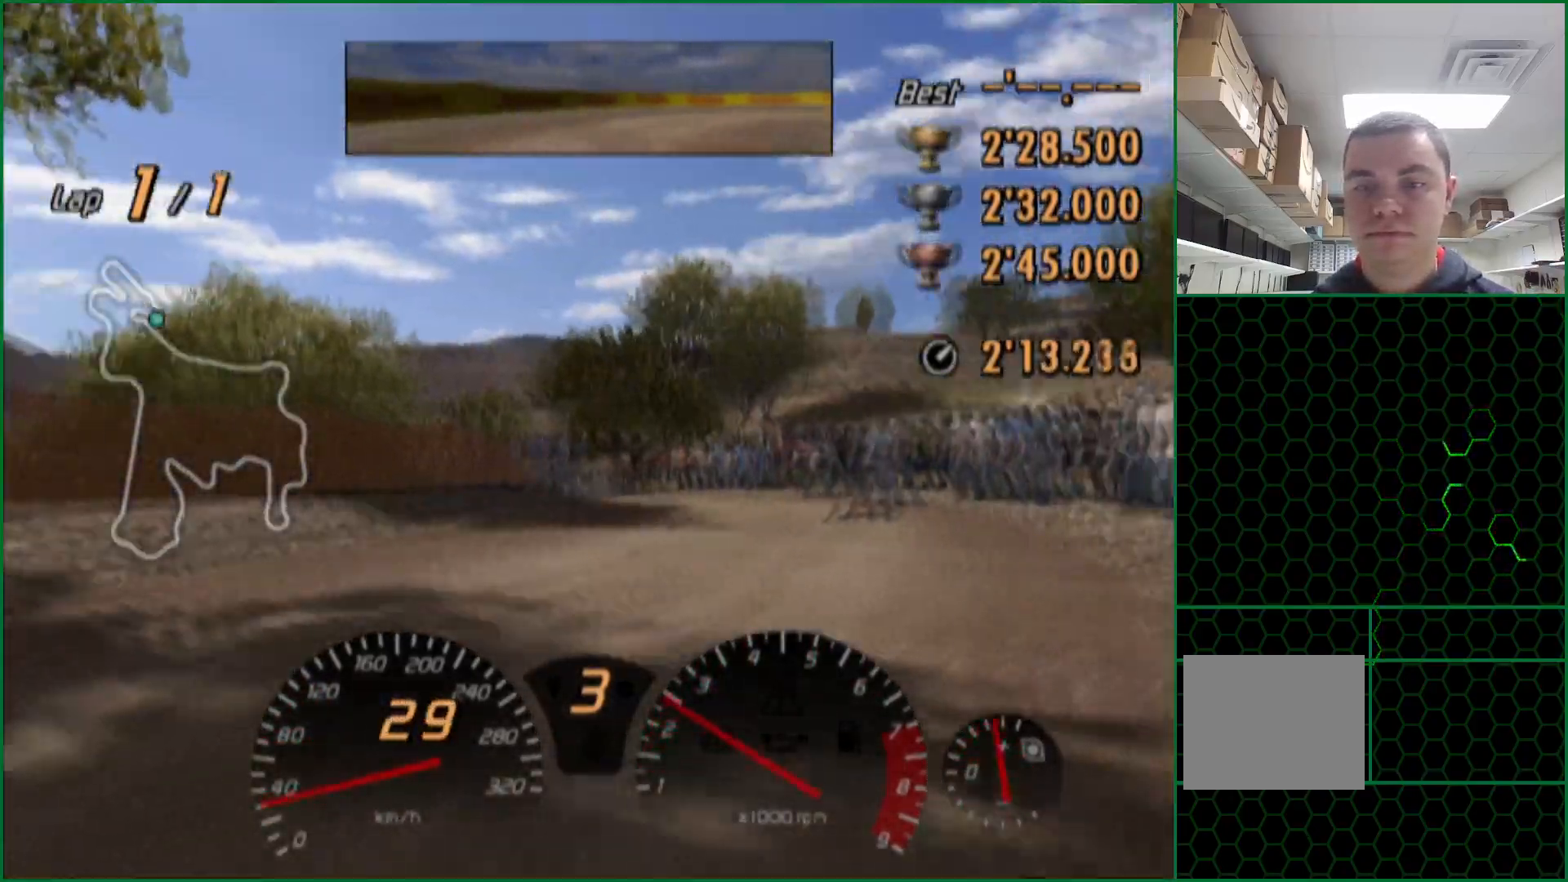
{"buttons": ["CROSS"], "left_stick": "left", "right_stick": "center", "events": [[100, "left_stick", "center"], [350, "left_stick", "left"]]}
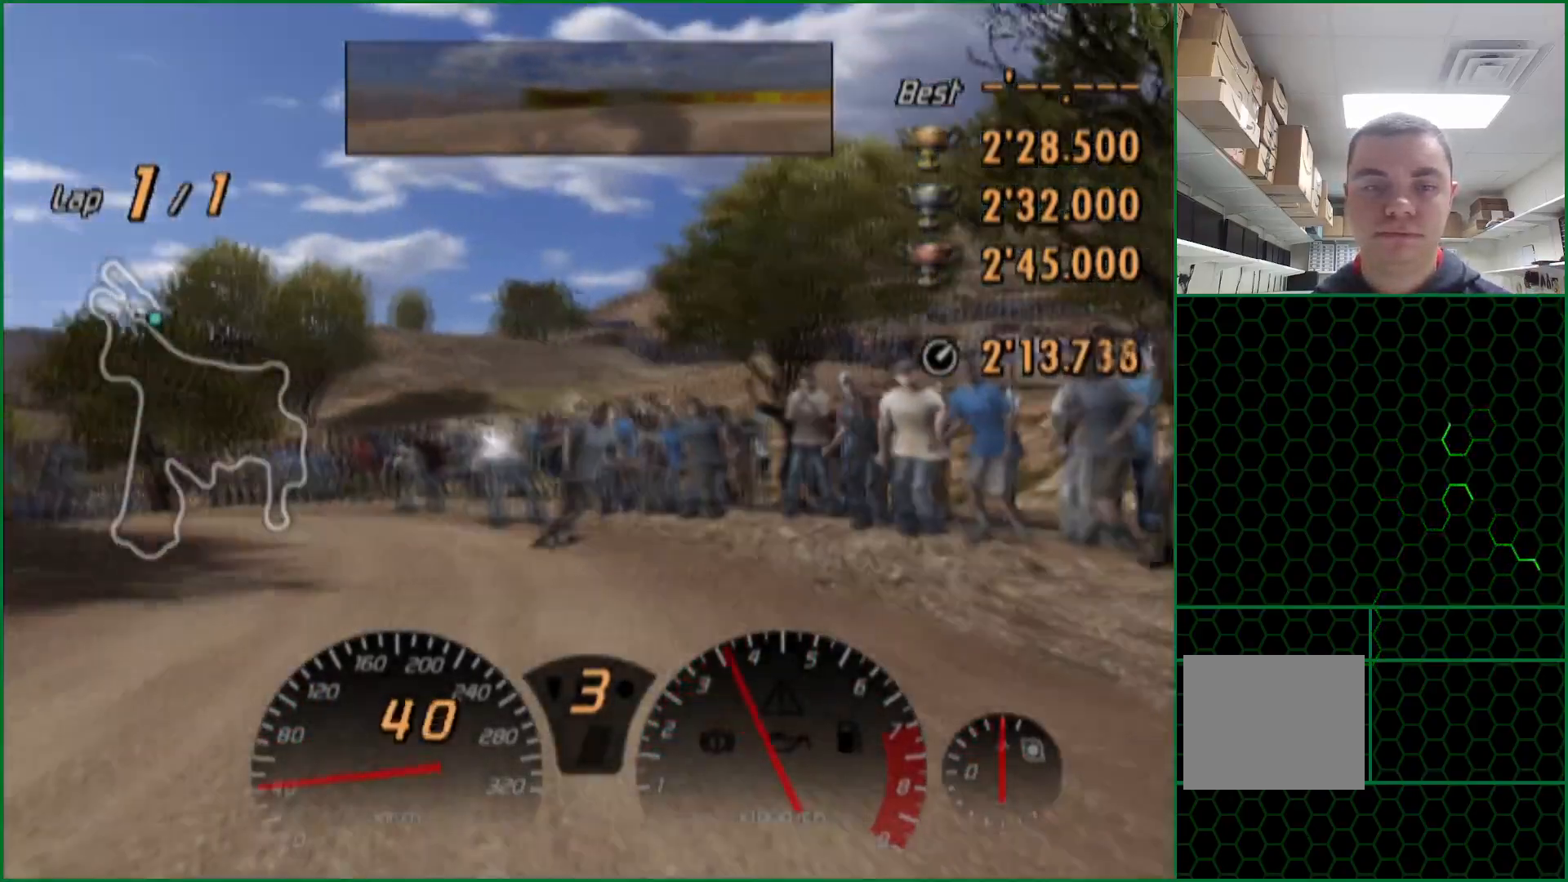
{"buttons": ["CROSS"], "left_stick": "left", "right_stick": "center", "events": []}
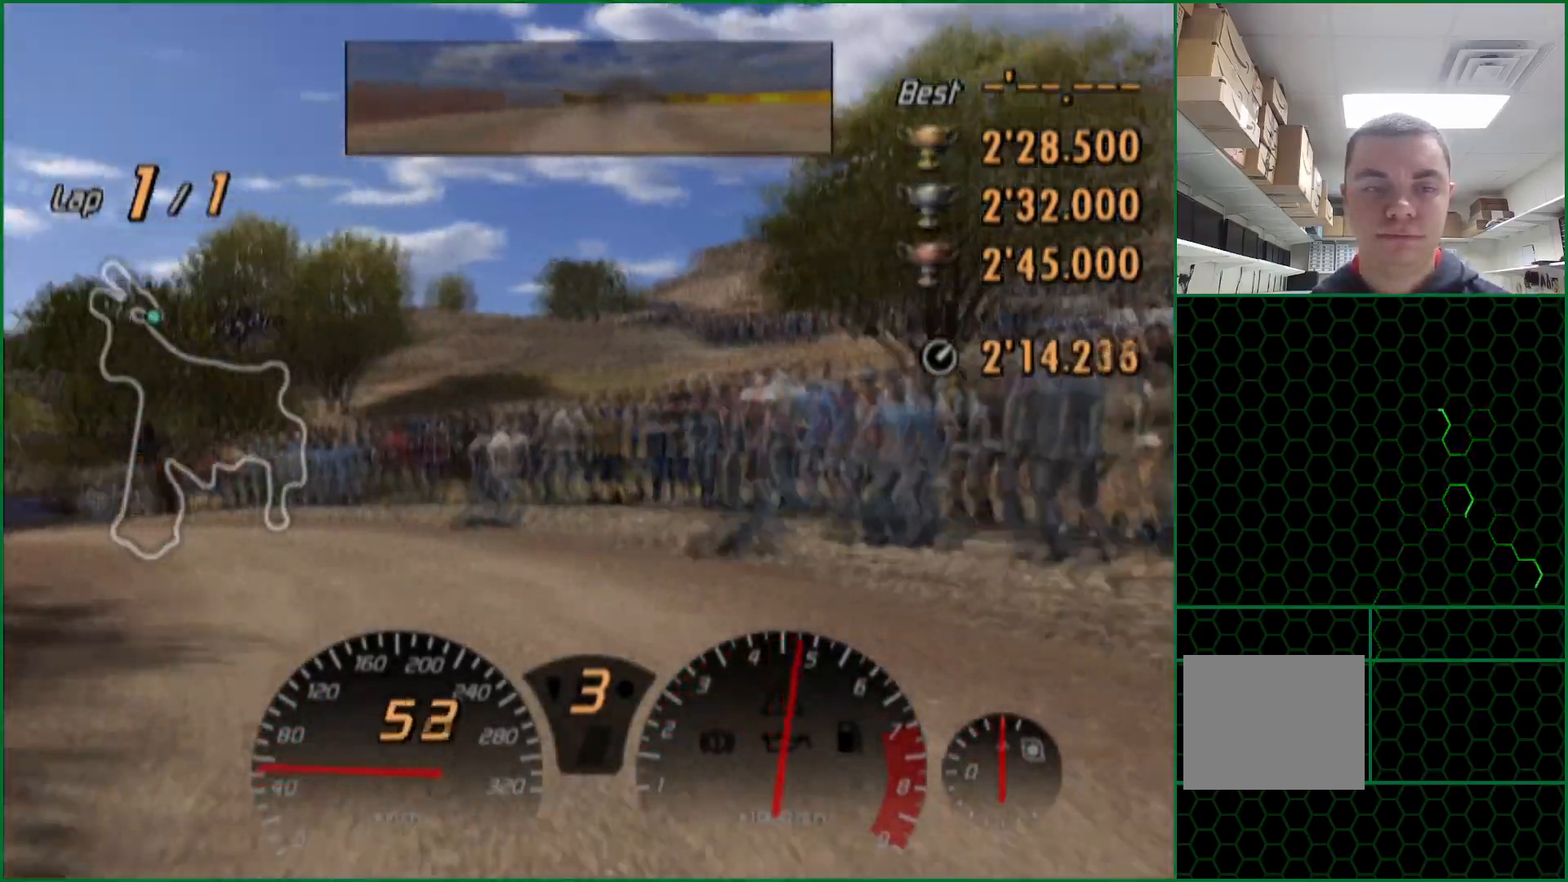
{"buttons": ["CROSS"], "left_stick": "center", "right_stick": "center", "events": [[17, "left_stick", "center"]]}
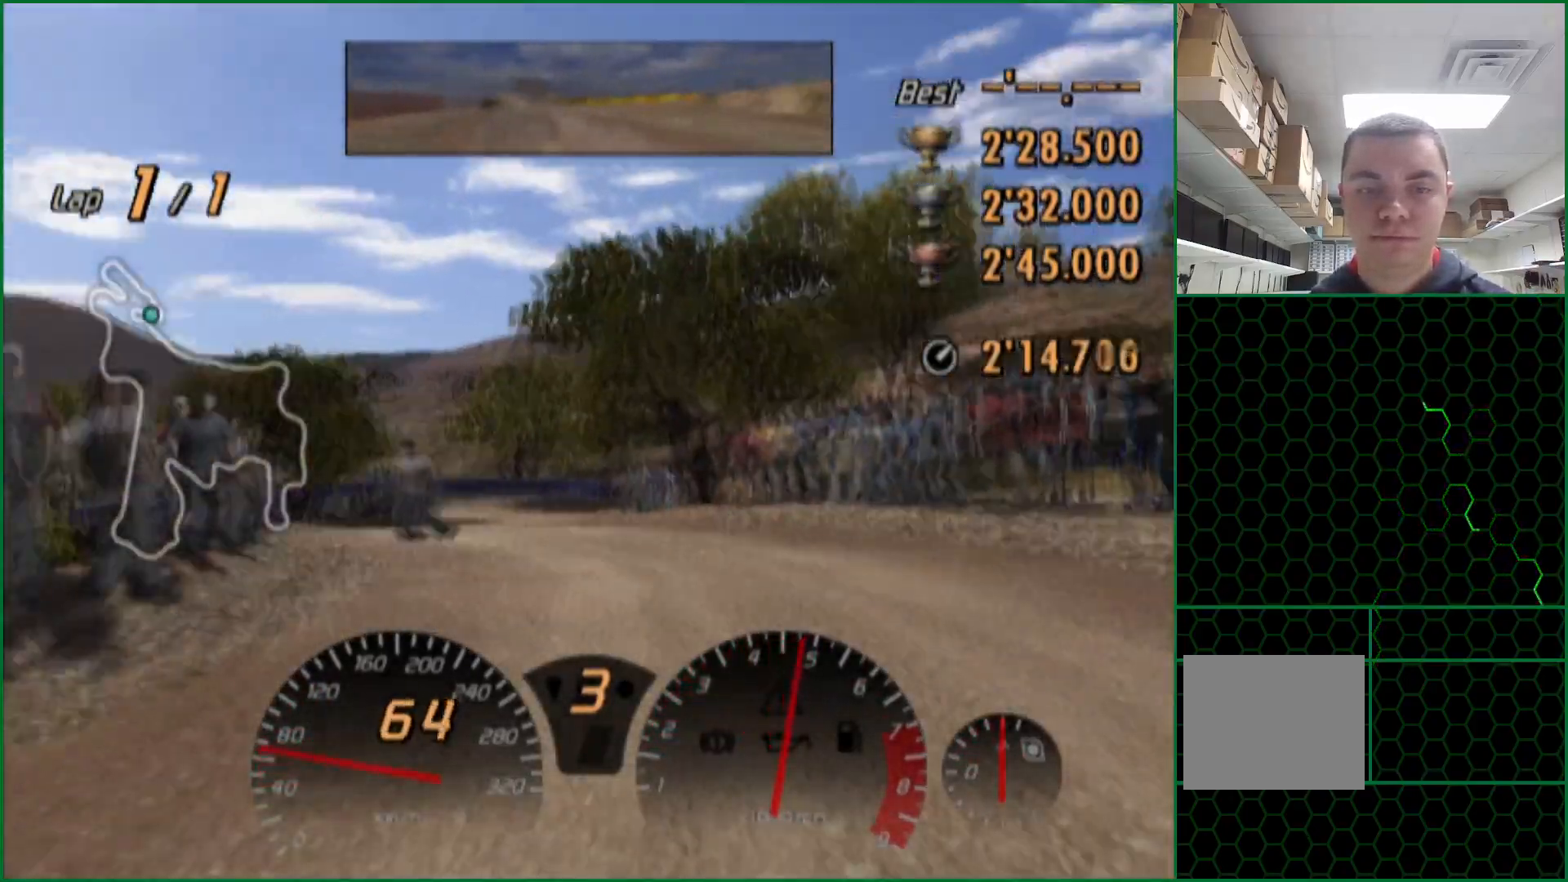
{"buttons": ["CROSS"], "left_stick": "right", "right_stick": "center", "events": [[150, "left_stick", "right"]]}
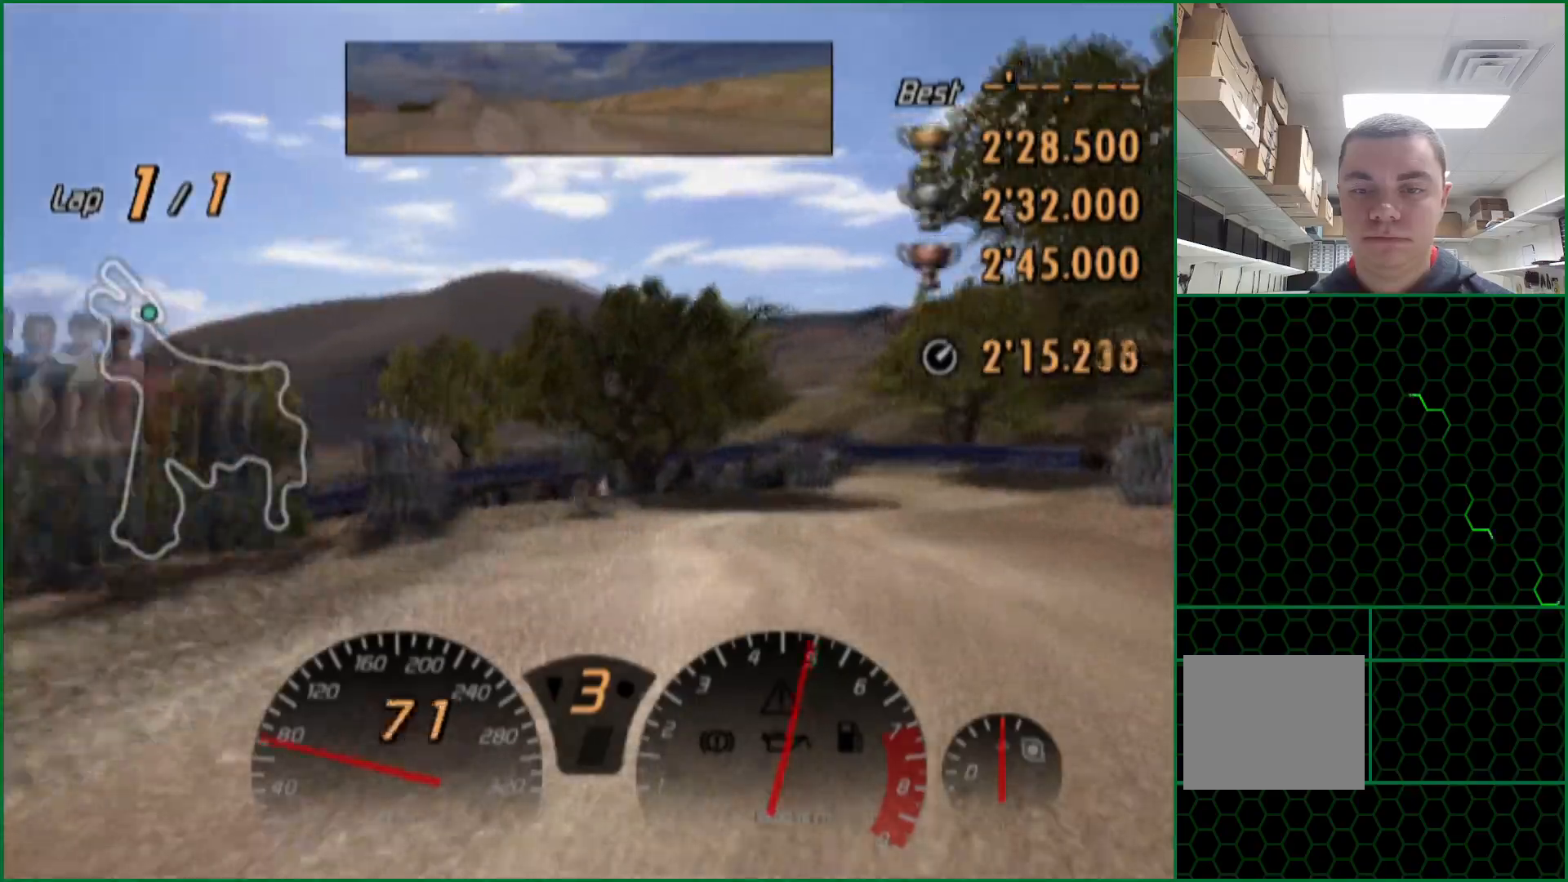
{"buttons": ["CROSS"], "left_stick": "center", "right_stick": "center", "events": [[50, "left_stick", "center"], [267, "left_stick", "right"], [417, "left_stick", "center"]]}
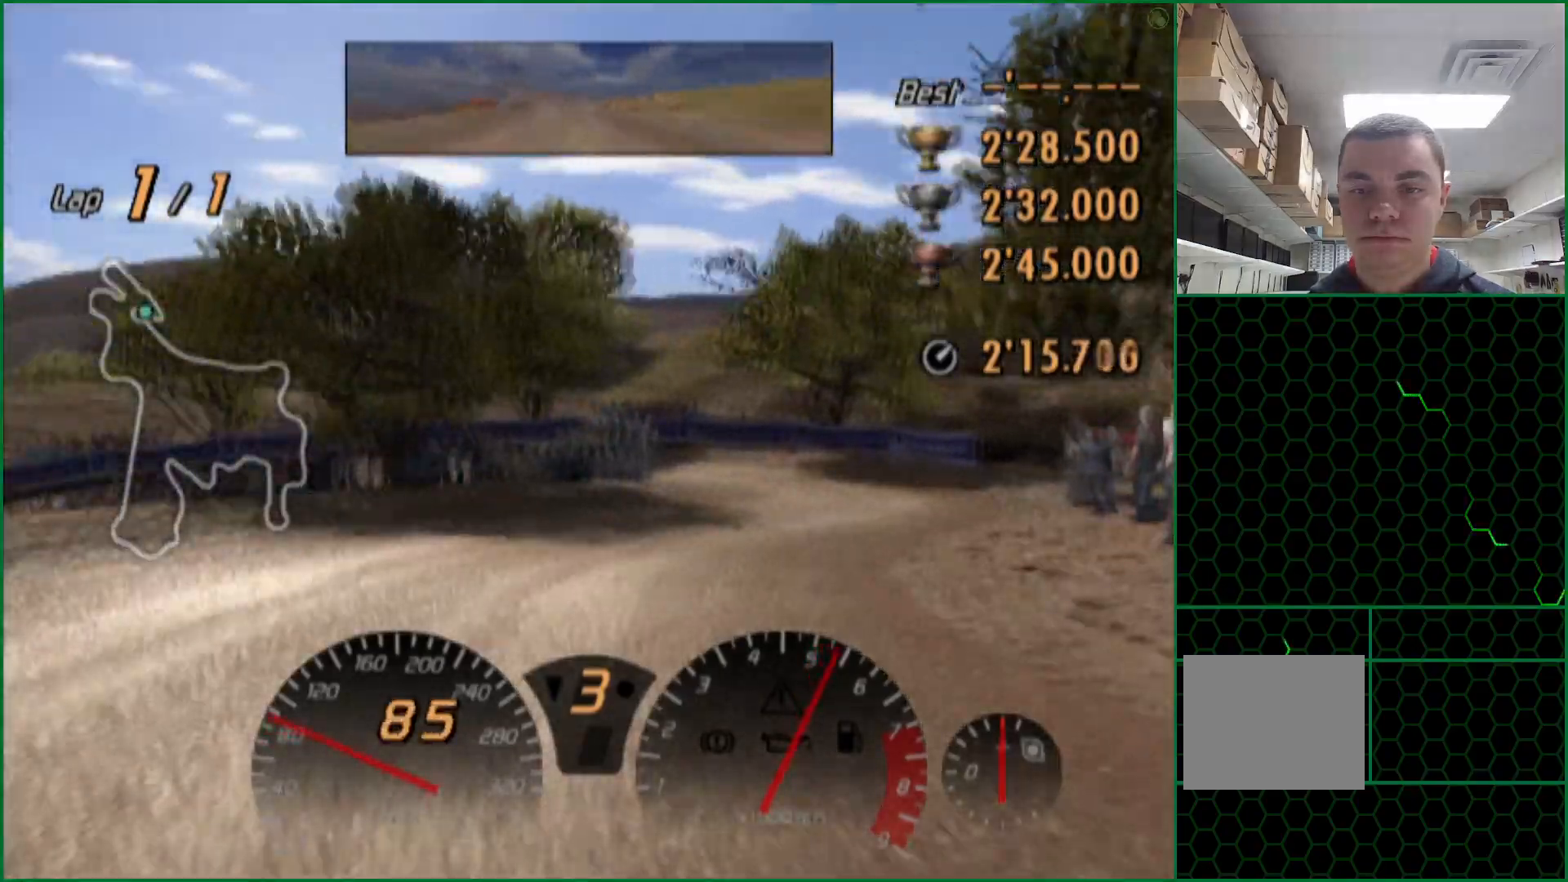
{"buttons": ["SQUARE"], "left_stick": "left", "right_stick": "center", "events": [[150, "CROSS", "up"], [167, "left_stick", "left"], [233, "SQUARE", "down"], [367, "left_stick", "center"], [500, "left_stick", "left"]]}
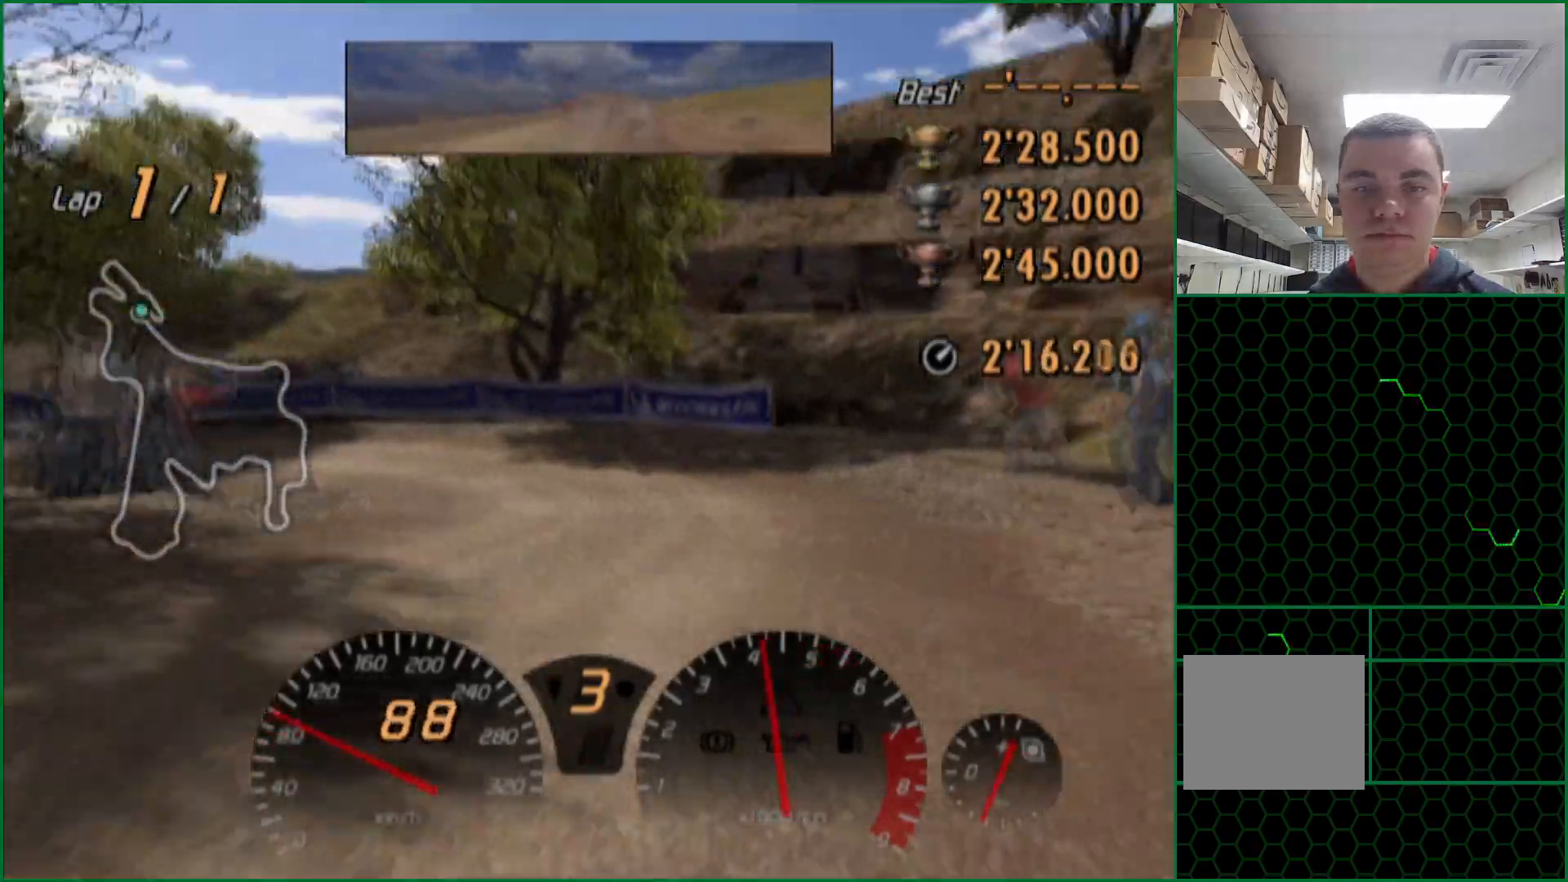
{"buttons": ["SQUARE"], "left_stick": "left", "right_stick": "center", "events": []}
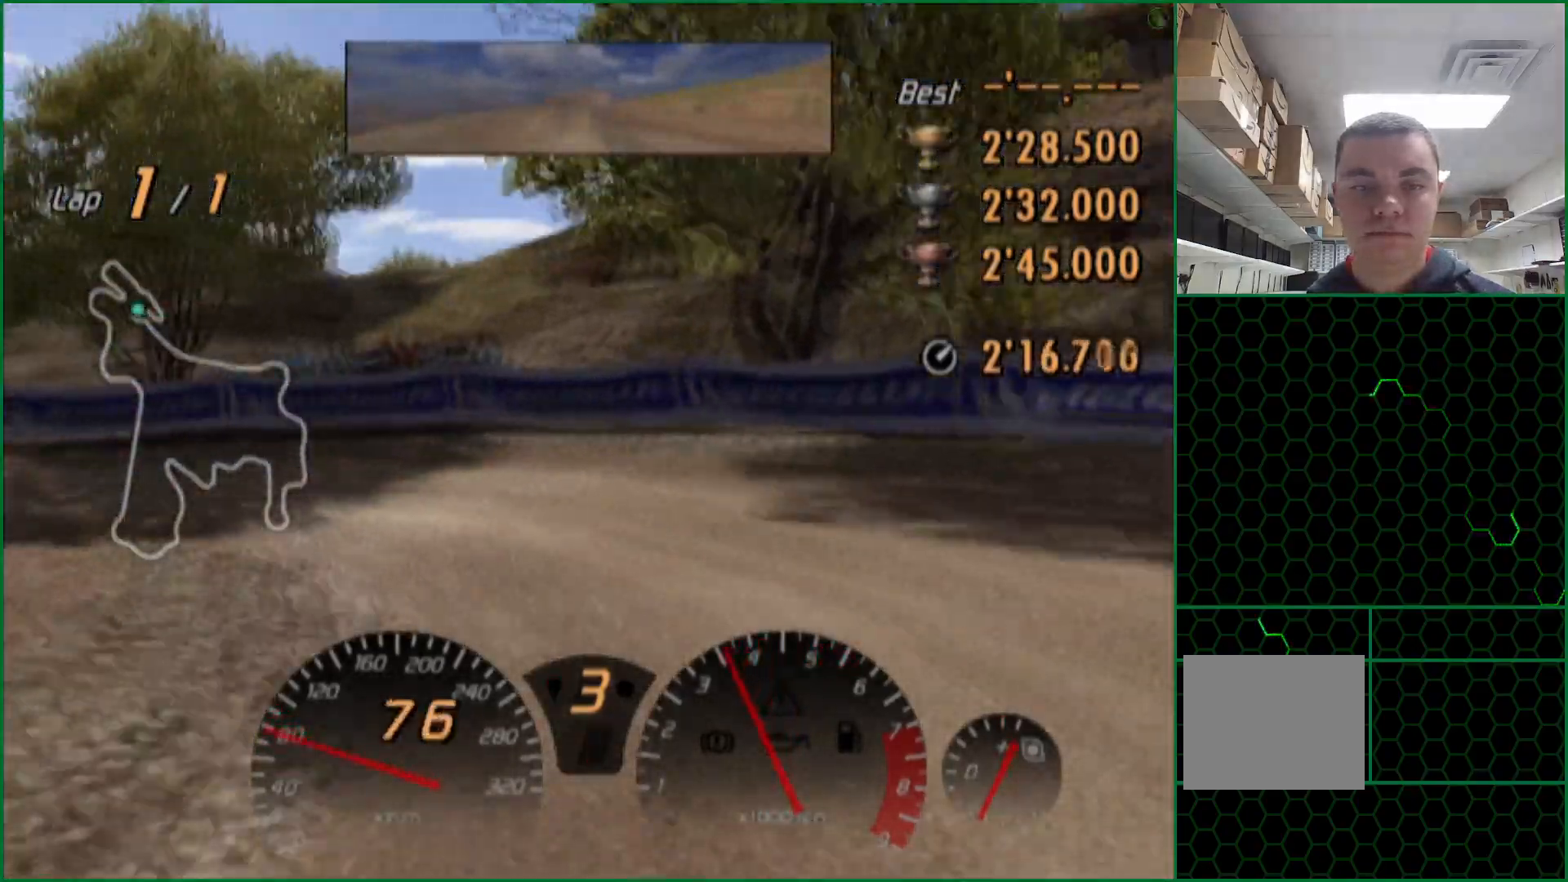
{"buttons": [], "left_stick": "left", "right_stick": "center", "events": [[500, "SQUARE", "up"]]}
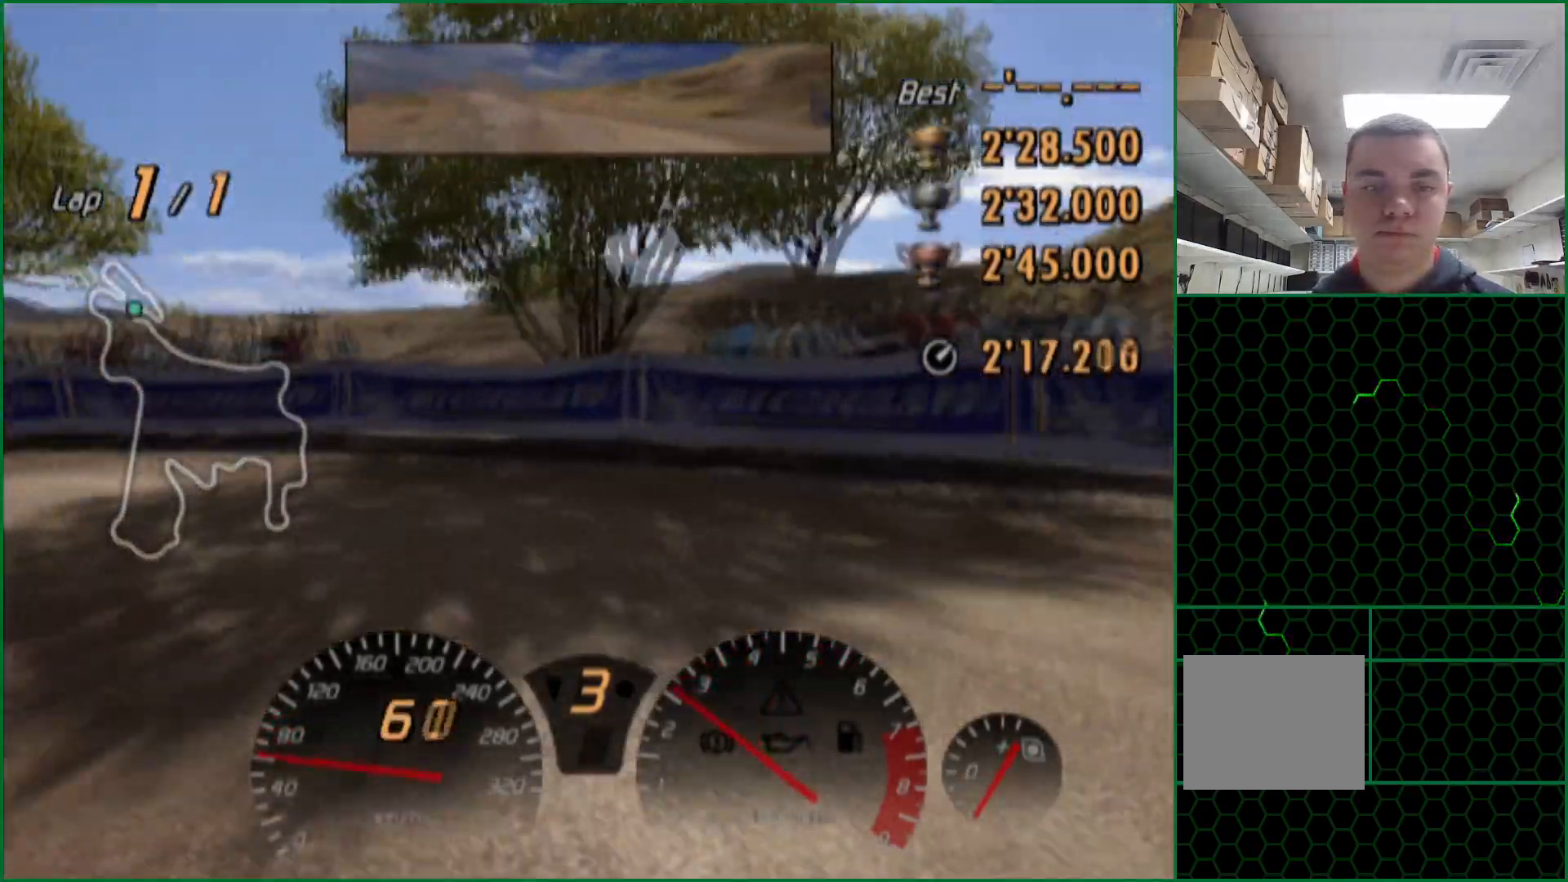
{"buttons": [], "left_stick": "left", "right_stick": "center", "events": []}
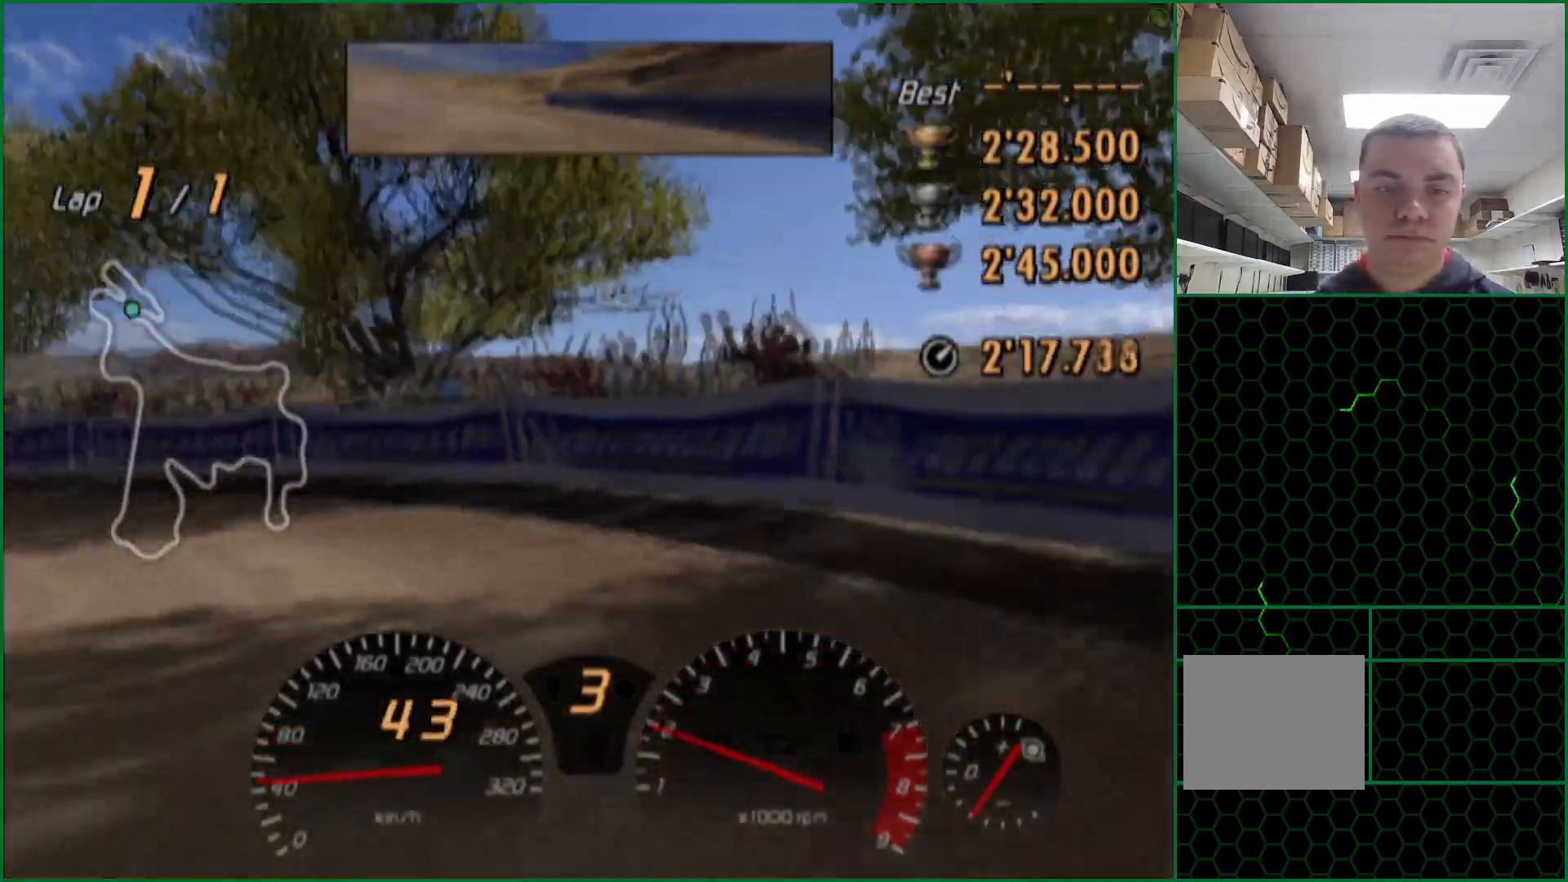
{"buttons": ["CROSS"], "left_stick": "center", "right_stick": "center", "events": [[33, "CROSS", "down"], [317, "left_stick", "center"]]}